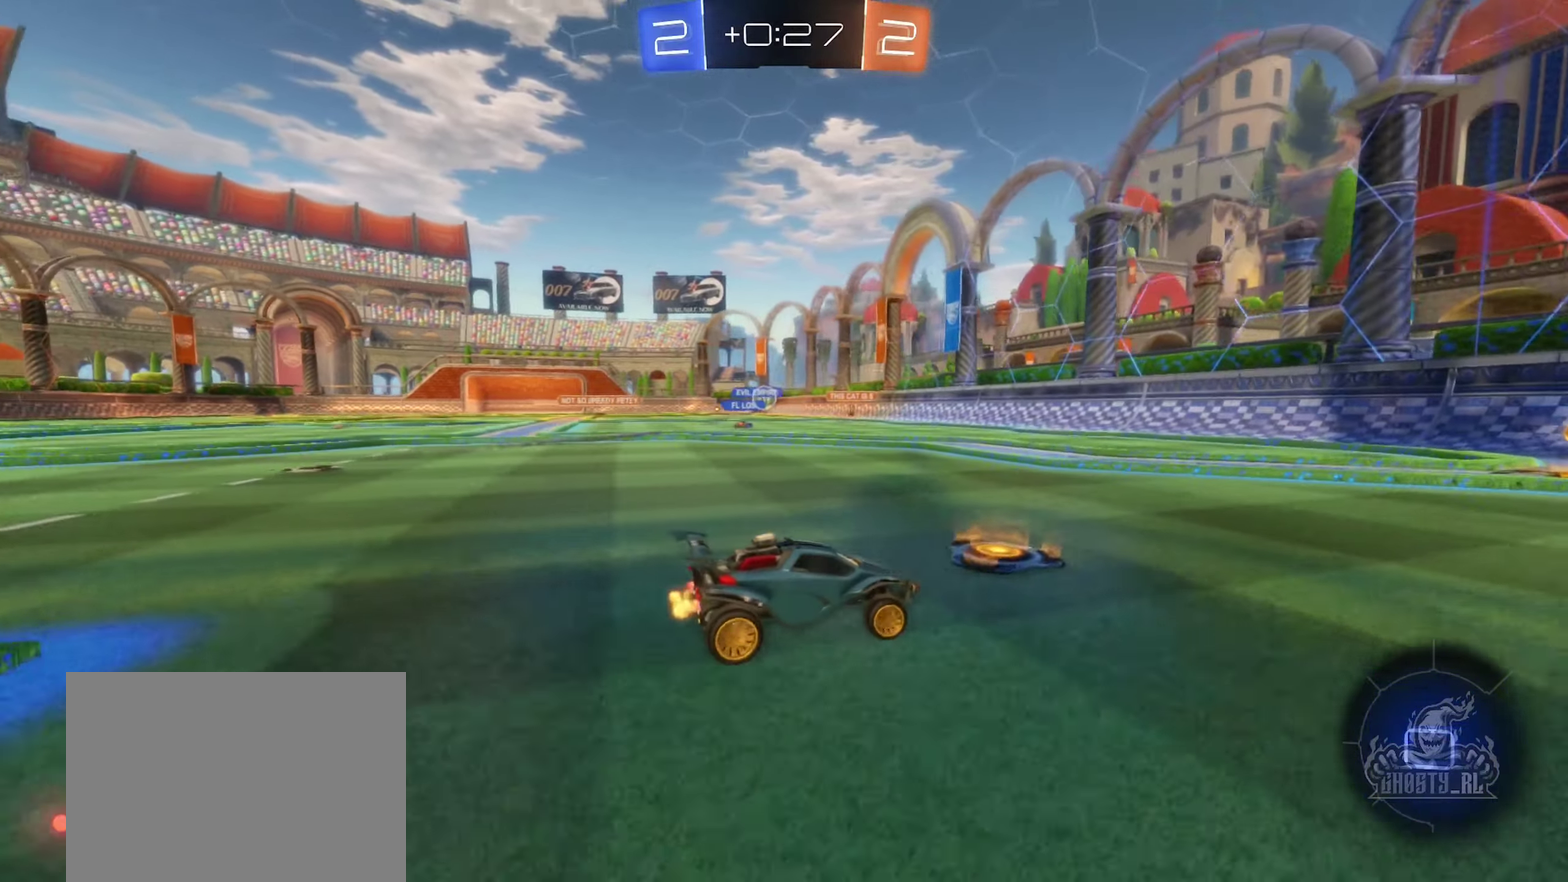
Gameplay with a controller (Xbox layout); each line is a JSON object with the inputs held at the frame after it. "events" lists button and stick changes between this image and that frame as [ms after this image, input, new state], when the widget could be followed in between.
{"buttons": ["R2"], "left_stick": "center", "right_stick": "center", "events": [[50, "B", "up"], [134, "left_stick", "left"], [267, "left_stick", "center"]]}
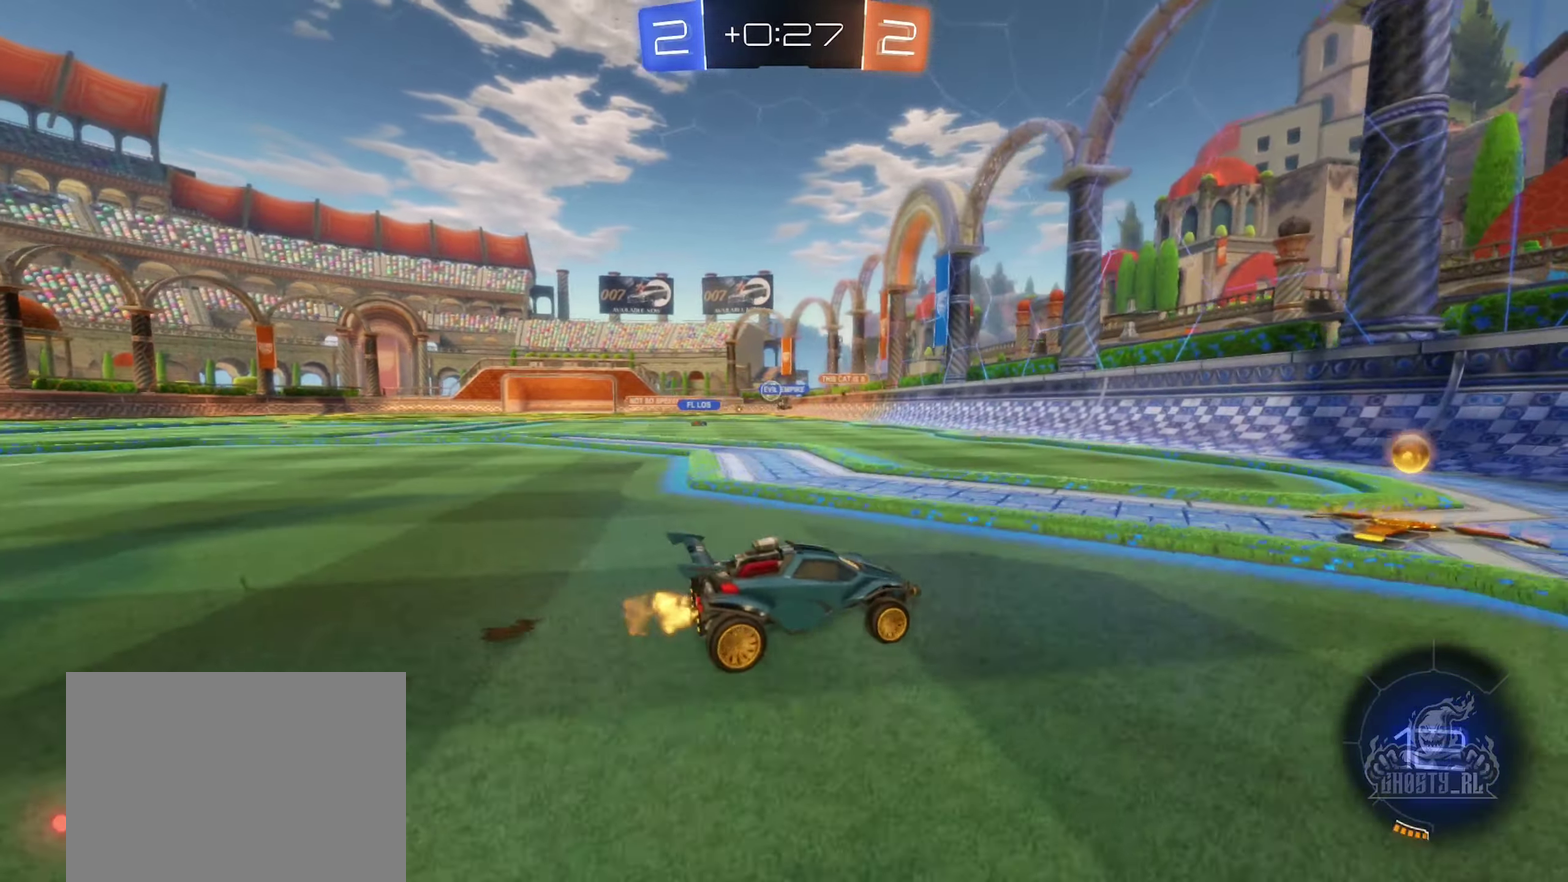
{"buttons": ["B", "R2"], "left_stick": "left", "right_stick": "center", "events": [[34, "left_stick", "left"], [167, "B", "down"]]}
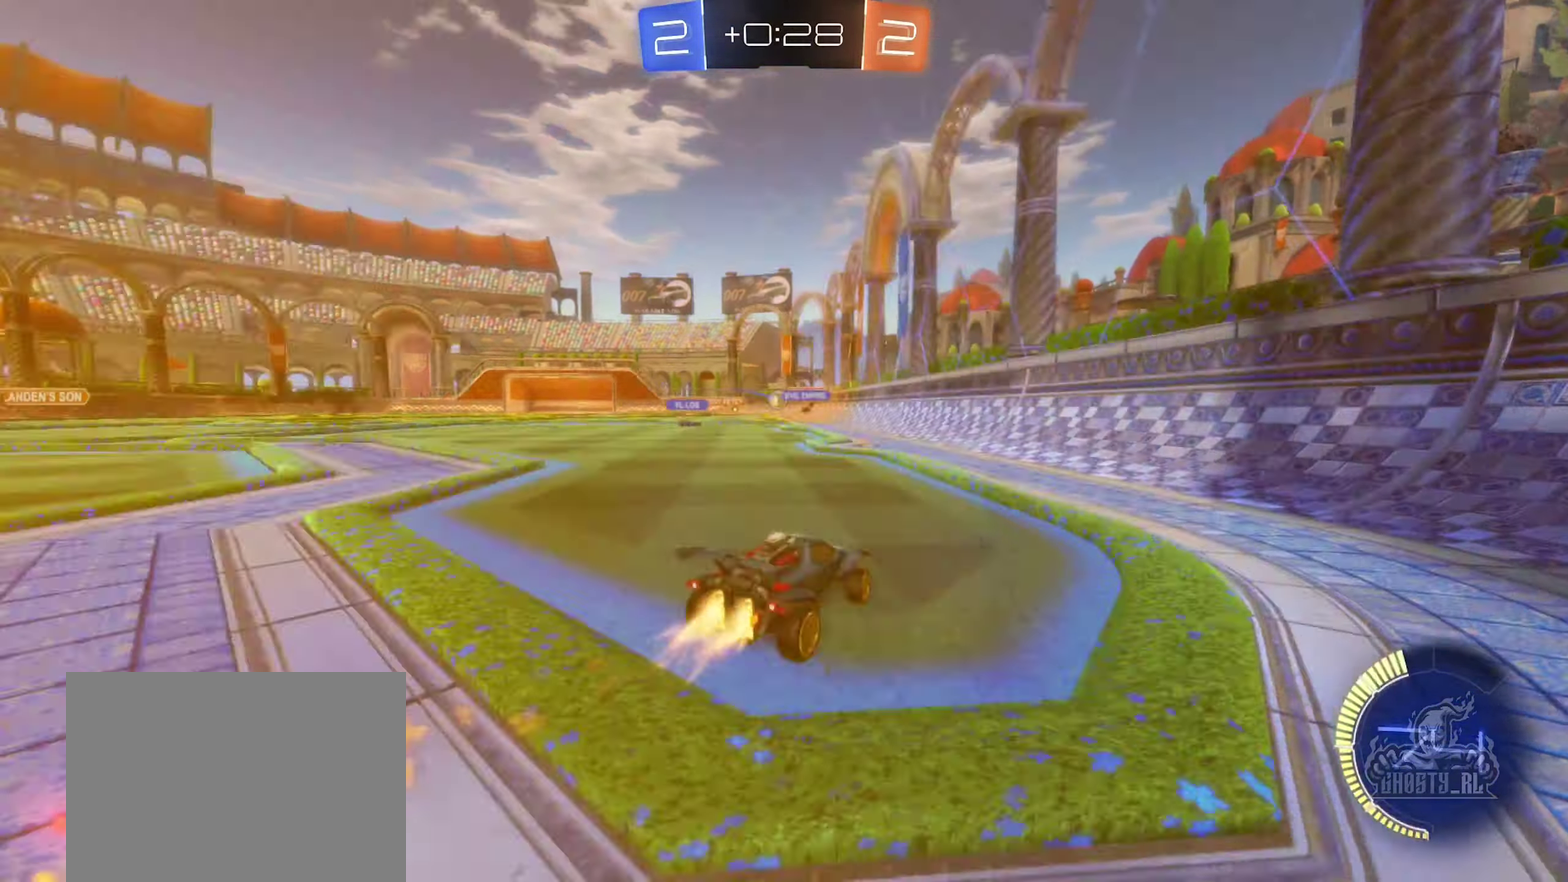
{"buttons": ["R2"], "left_stick": "center", "right_stick": "center", "events": [[117, "B", "up"], [384, "left_stick", "center"]]}
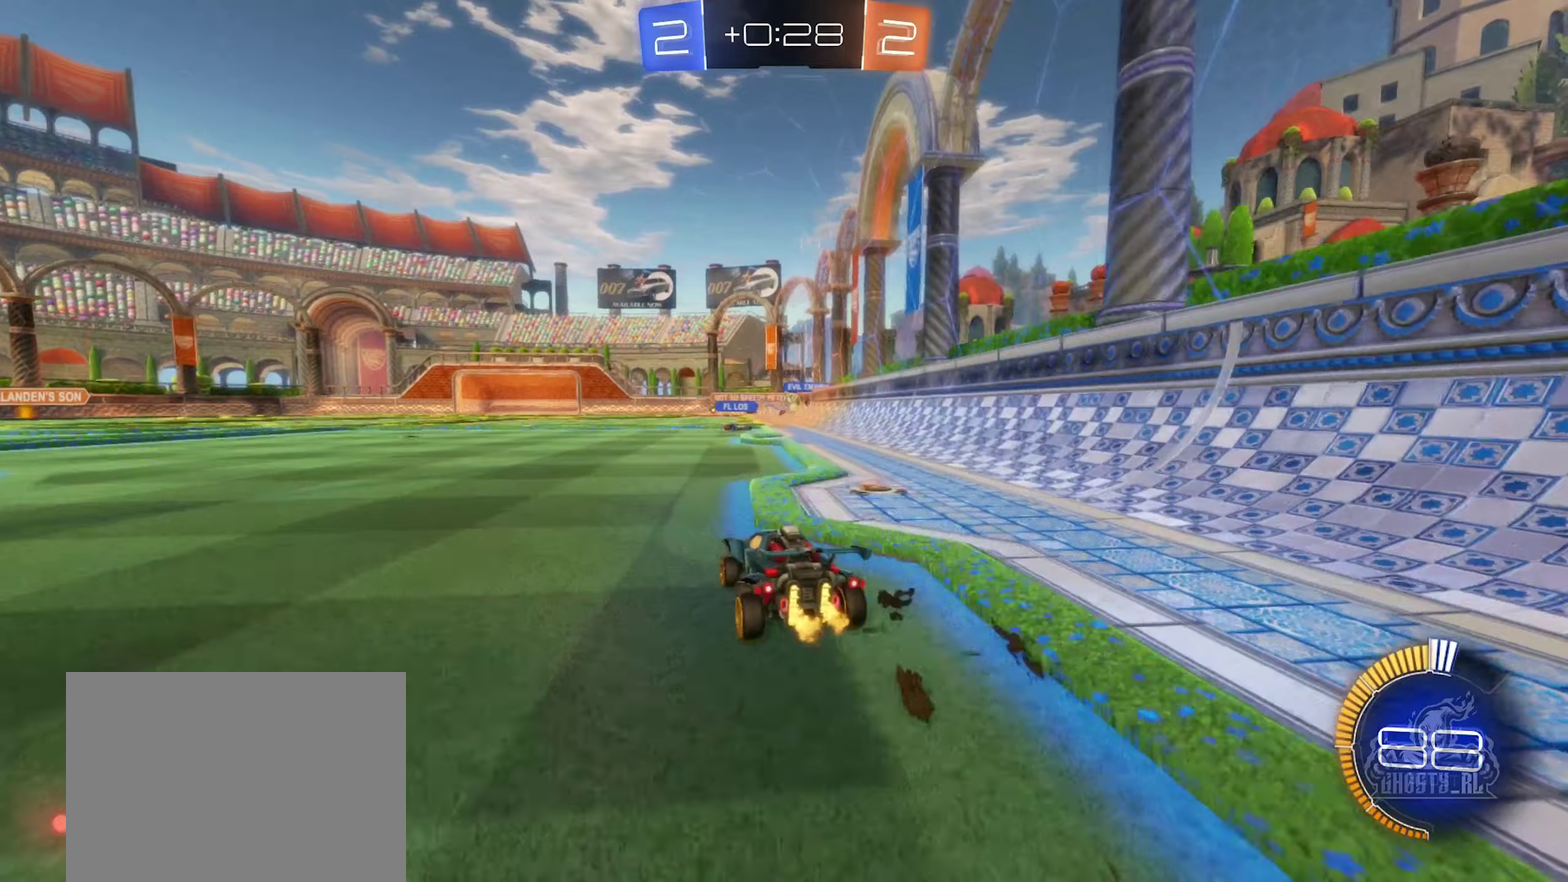
{"buttons": ["R2"], "left_stick": "left", "right_stick": "center", "events": [[433, "left_stick", "down-left"], [500, "left_stick", "left"]]}
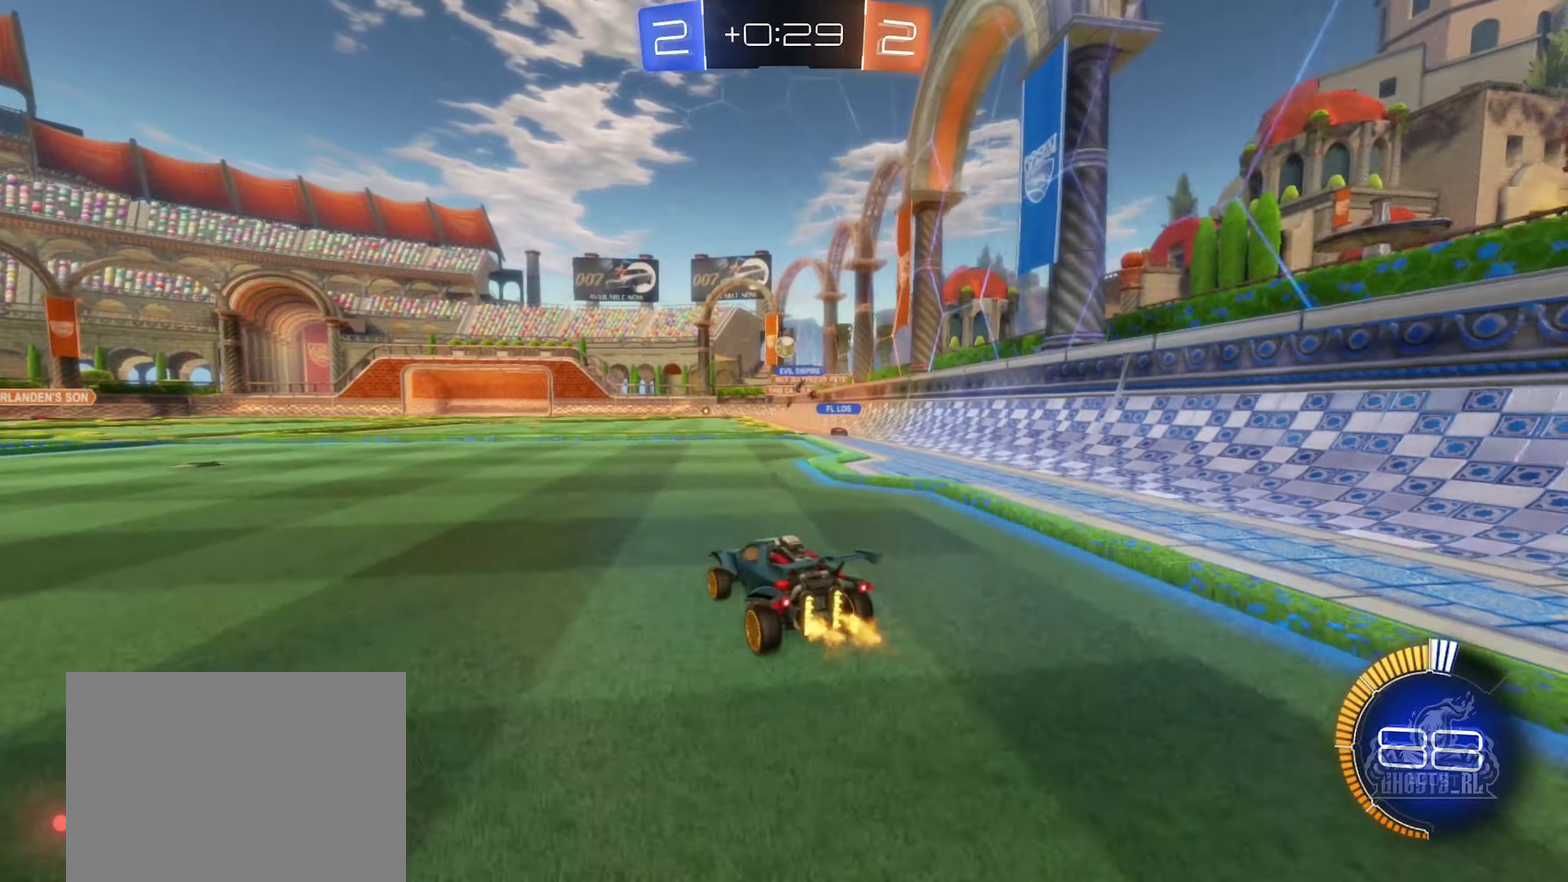
{"buttons": [], "left_stick": "left", "right_stick": "center", "events": [[116, "R2", "up"], [233, "left_stick", "center"], [316, "left_stick", "left"]]}
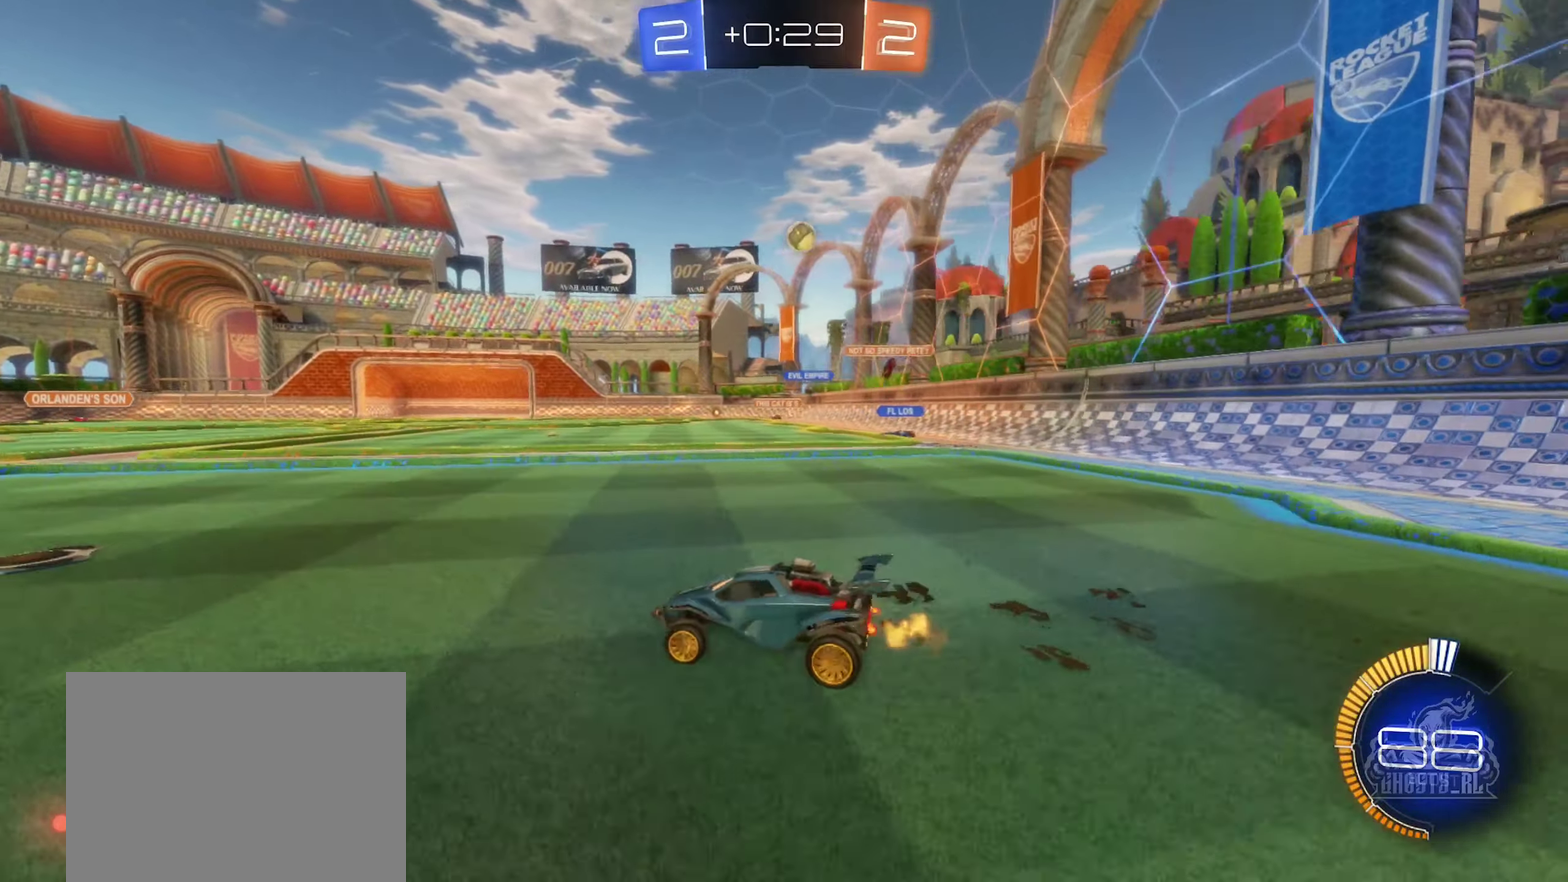
{"buttons": ["L2"], "left_stick": "center", "right_stick": "center", "events": [[16, "R2", "down"], [266, "R2", "up"], [416, "L2", "down"], [466, "left_stick", "center"]]}
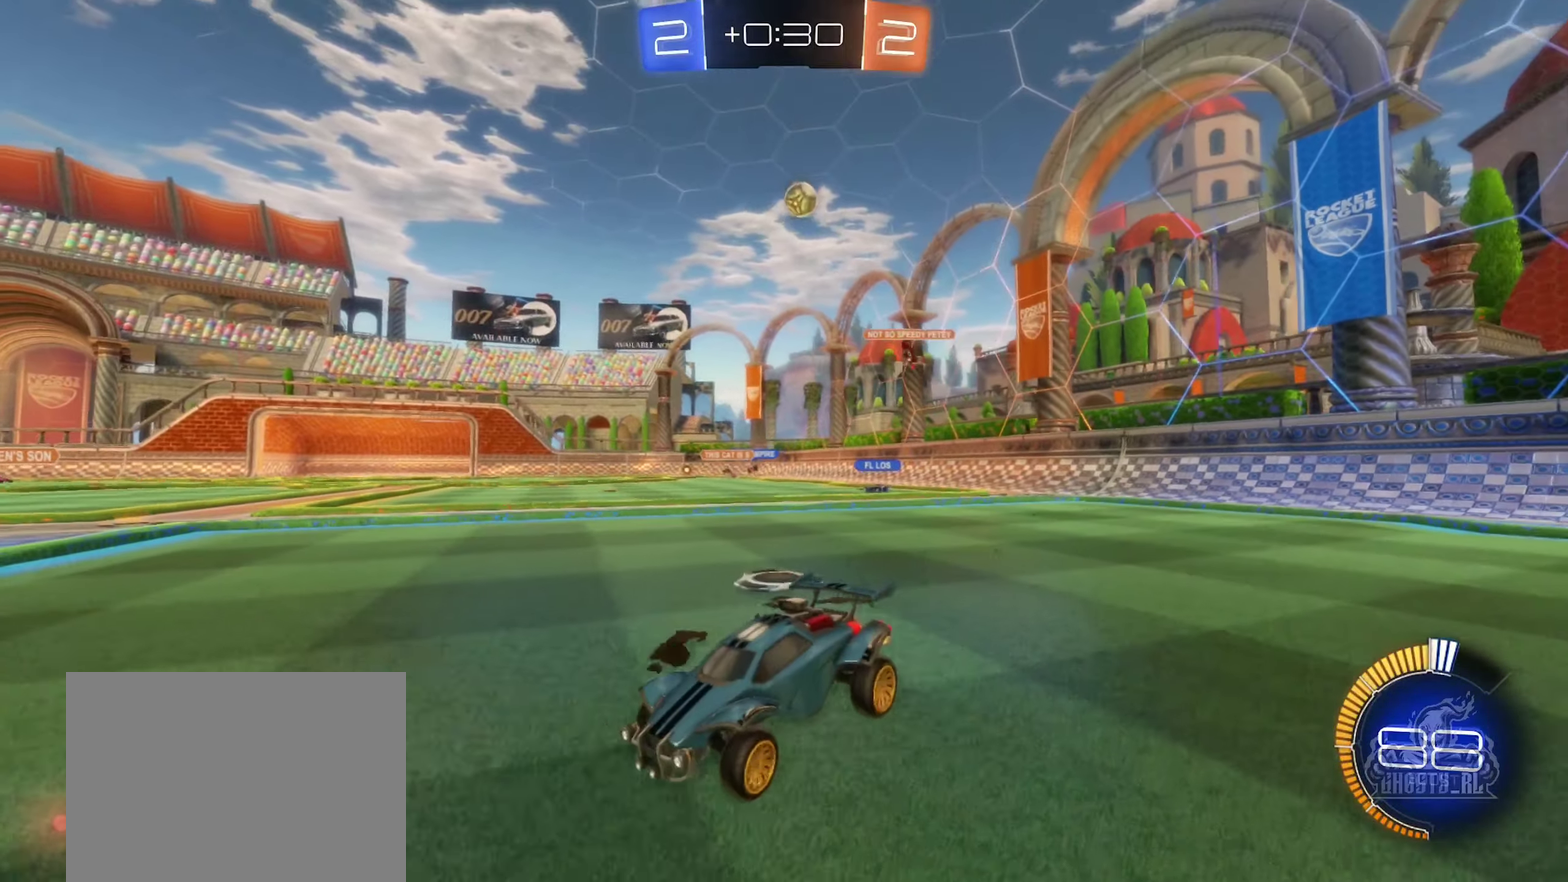
{"buttons": ["B", "R2"], "left_stick": "left", "right_stick": "center", "events": [[16, "left_stick", "right"], [133, "R2", "down"], [183, "L2", "up"], [250, "left_stick", "left"], [483, "B", "down"]]}
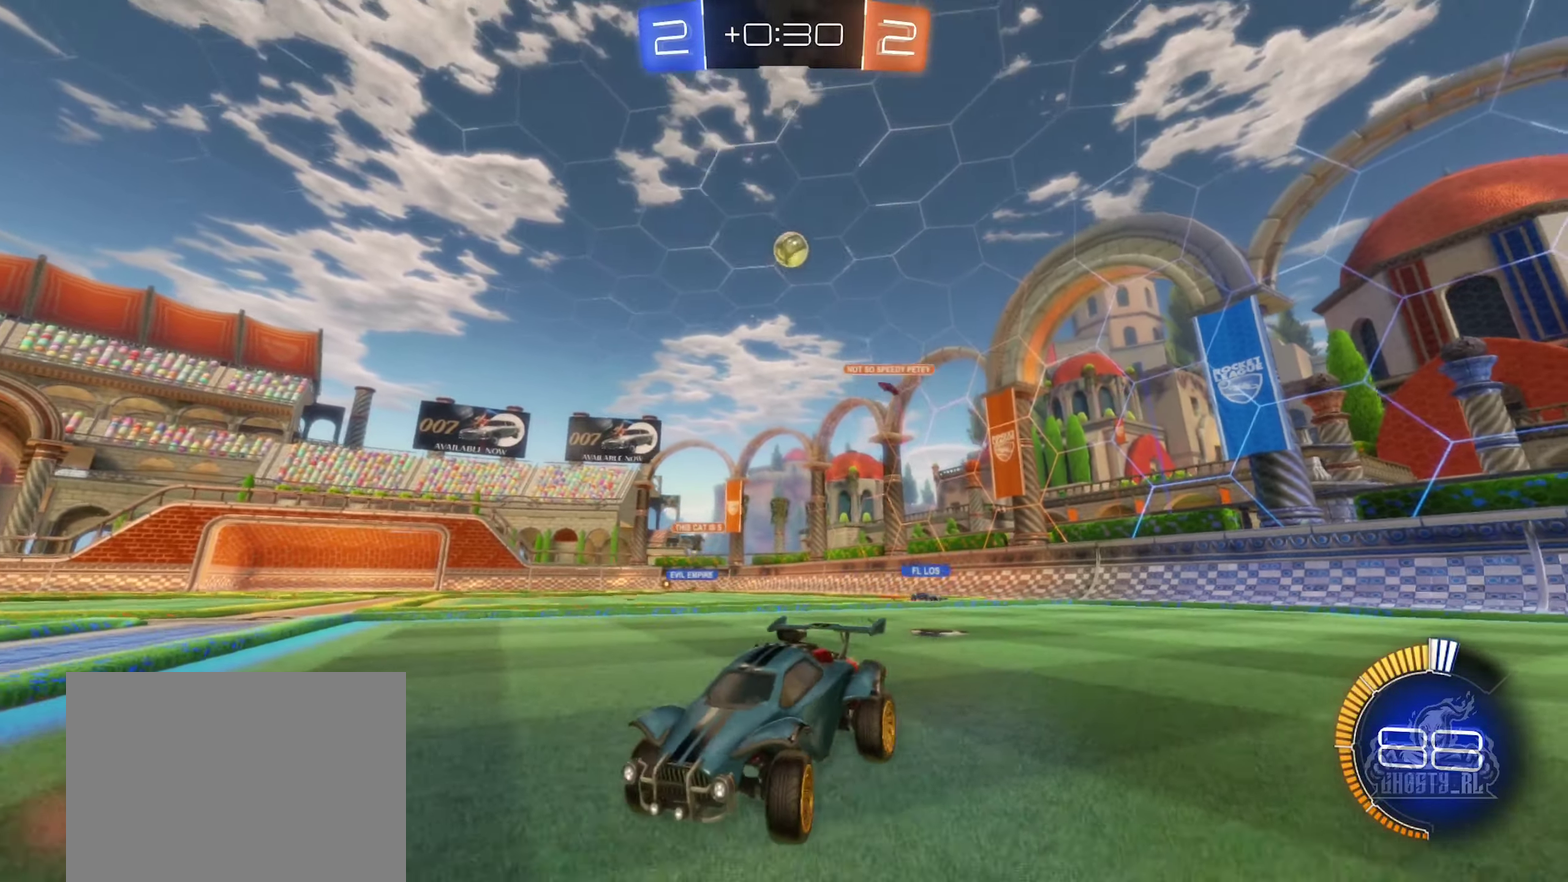
{"buttons": ["R2"], "left_stick": "center", "right_stick": "center", "events": [[16, "left_stick", "center"], [250, "left_stick", "left"], [400, "B", "up"], [416, "left_stick", "center"]]}
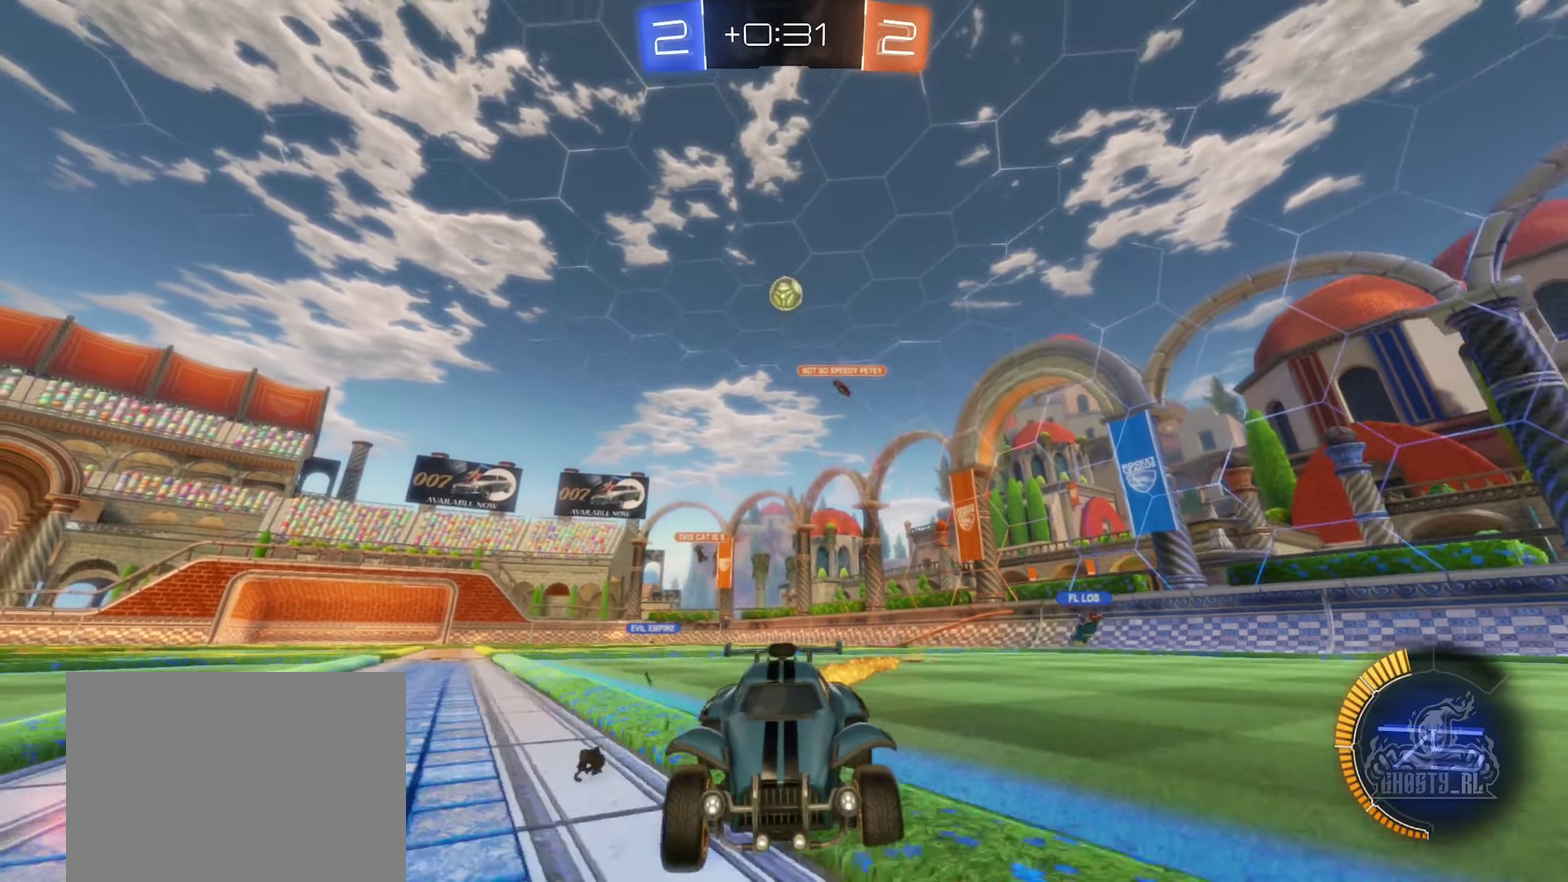
{"buttons": ["R2"], "left_stick": "center", "right_stick": "center", "events": []}
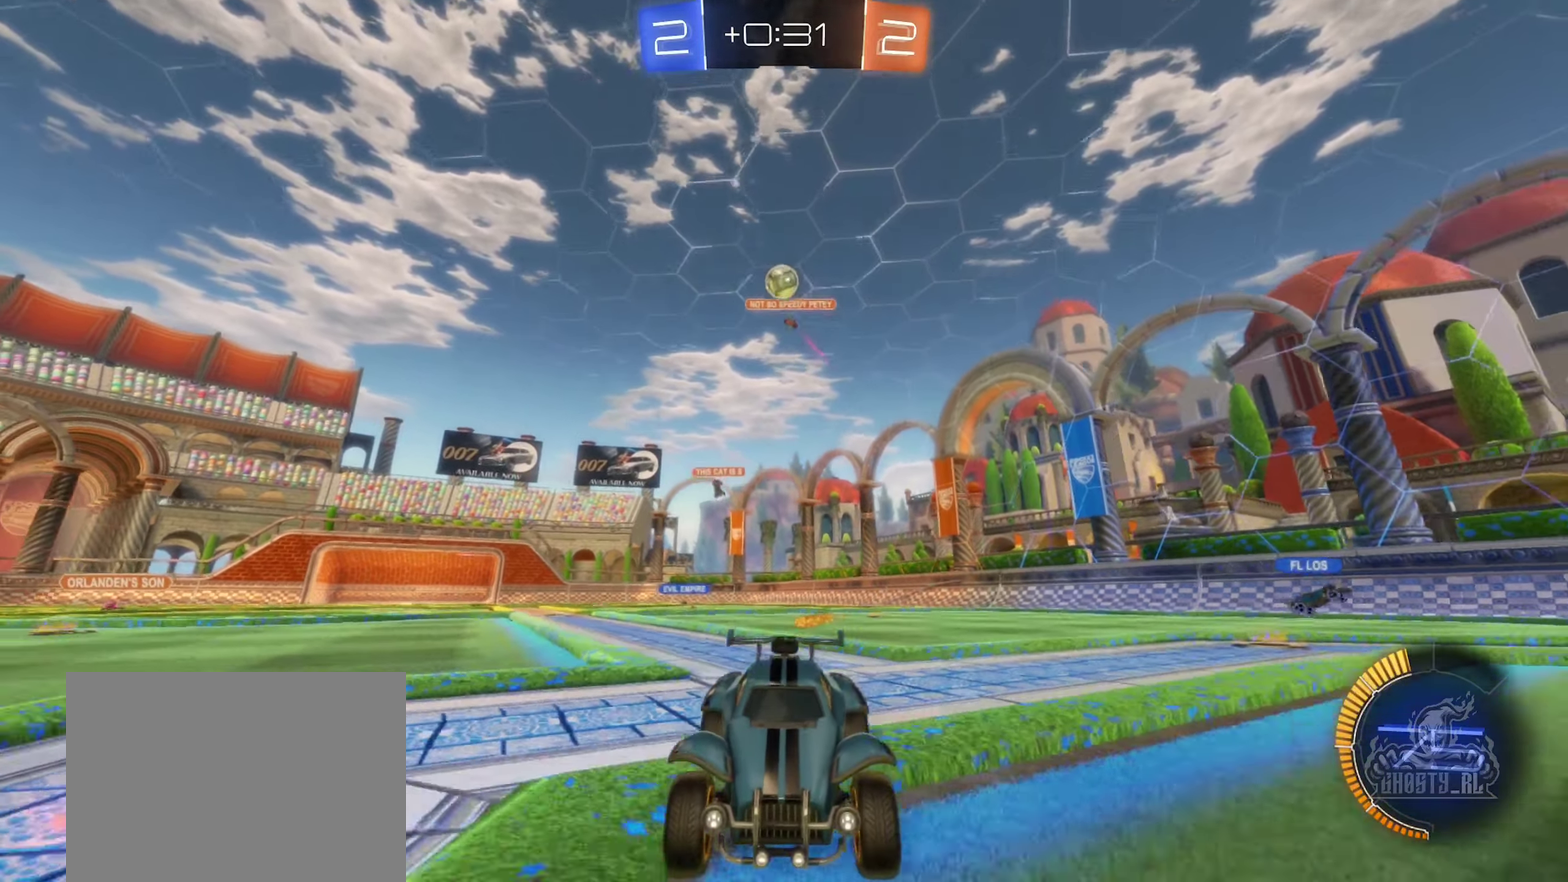
{"buttons": ["R2"], "left_stick": "center", "right_stick": "center", "events": [[50, "R2", "up"], [150, "L2", "down"], [216, "left_stick", "right"], [266, "left_stick", "center"], [283, "L2", "up"], [300, "R2", "down"]]}
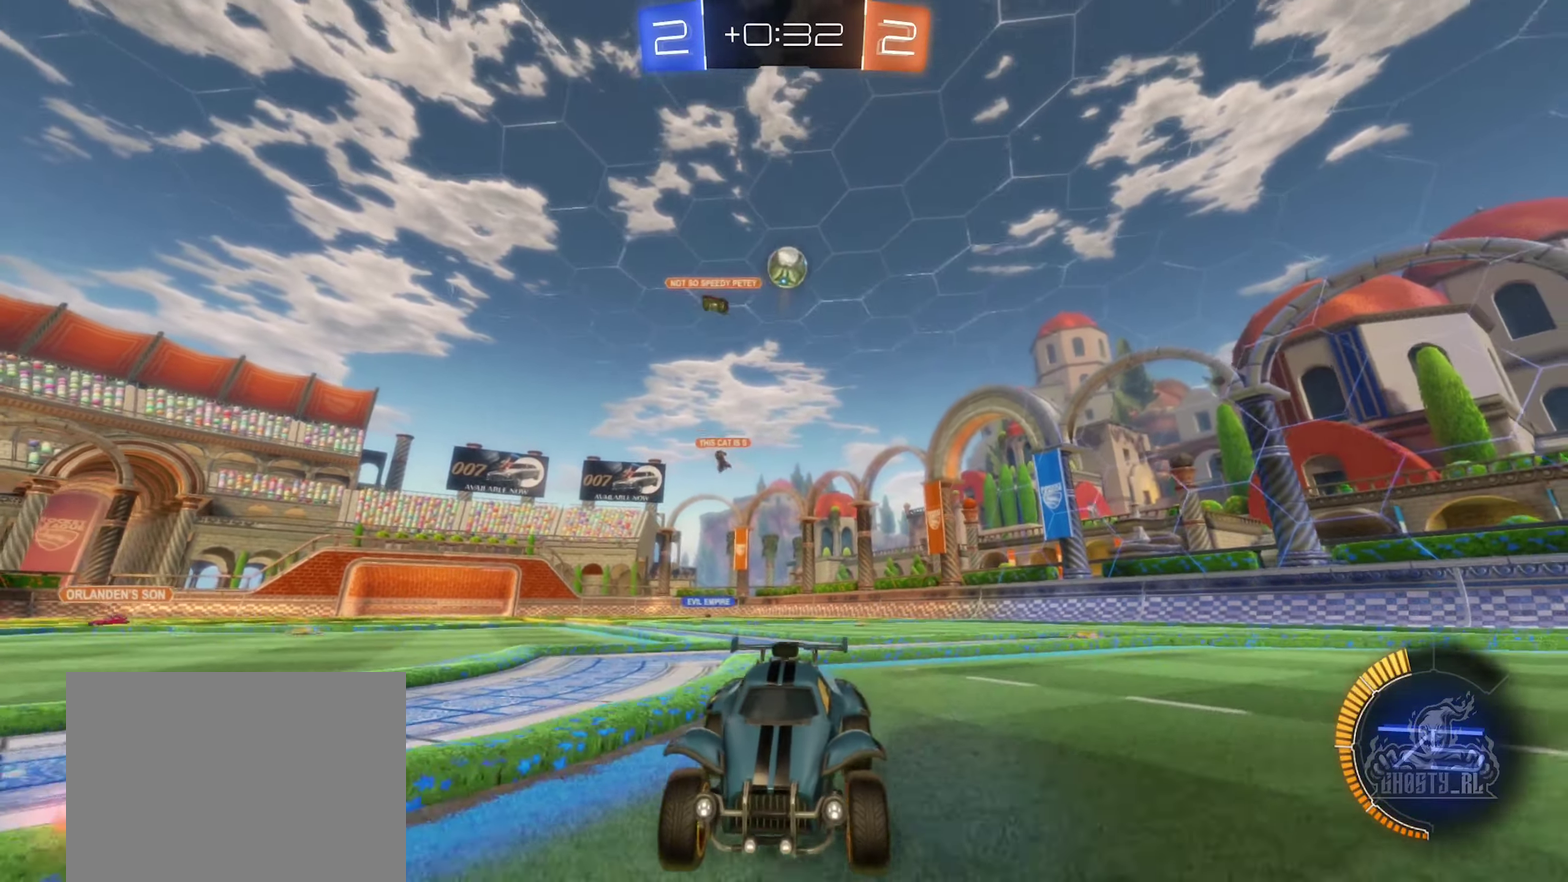
{"buttons": [], "left_stick": "down-left", "right_stick": "center", "events": [[116, "left_stick", "down-left"], [150, "A", "down"], [183, "R2", "up"], [450, "A", "up"]]}
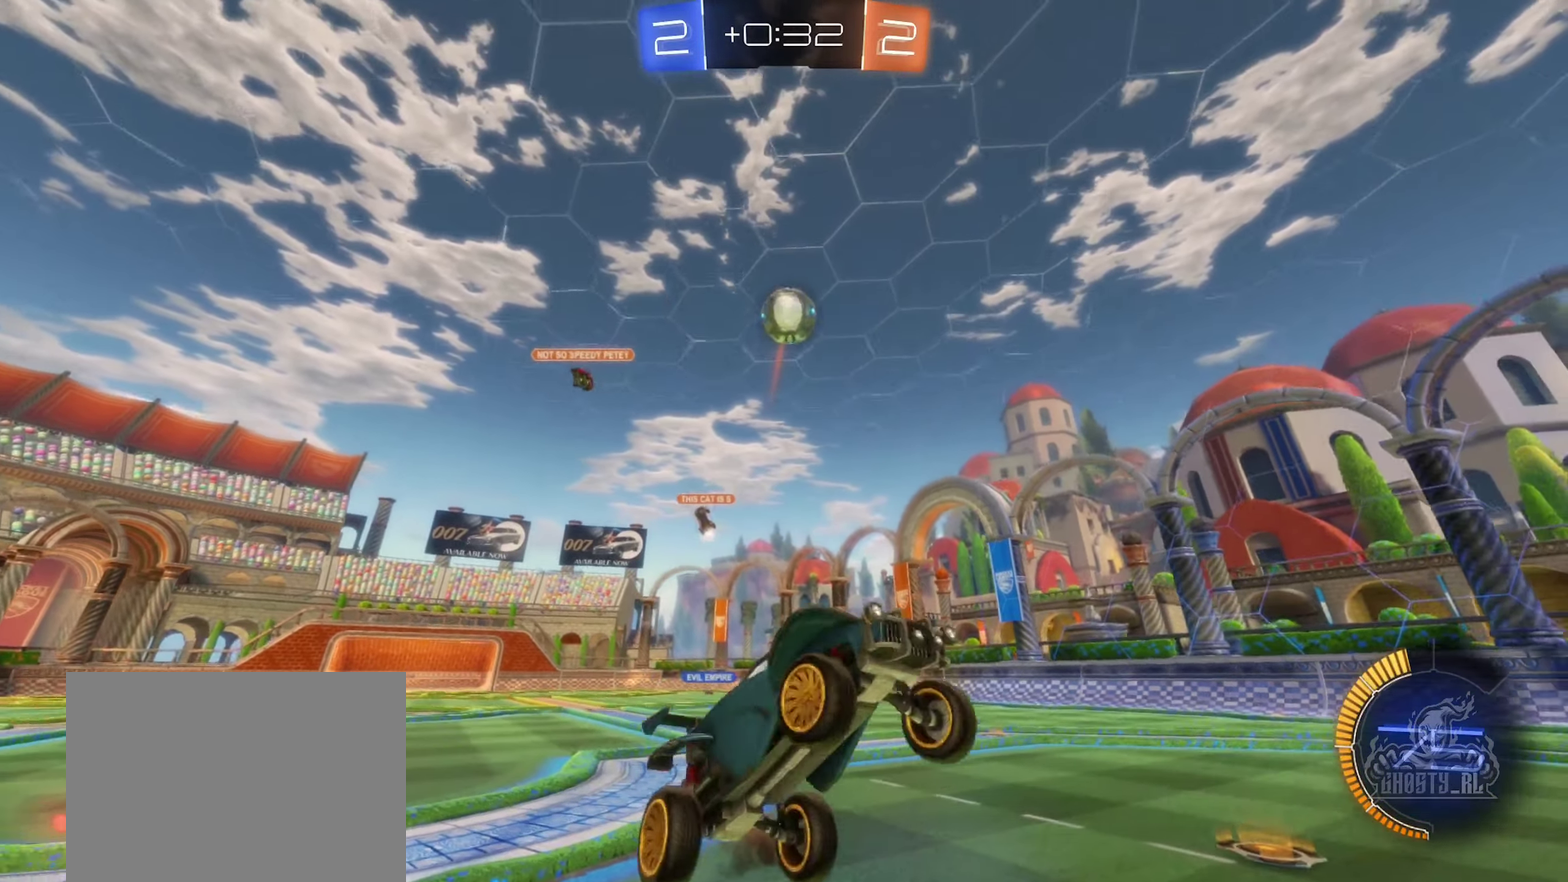
{"buttons": ["B"], "left_stick": "center", "right_stick": "center", "events": [[133, "B", "down"], [133, "R1", "down"], [133, "left_stick", "center"], [233, "left_stick", "up"], [333, "R1", "up"], [416, "left_stick", "center"]]}
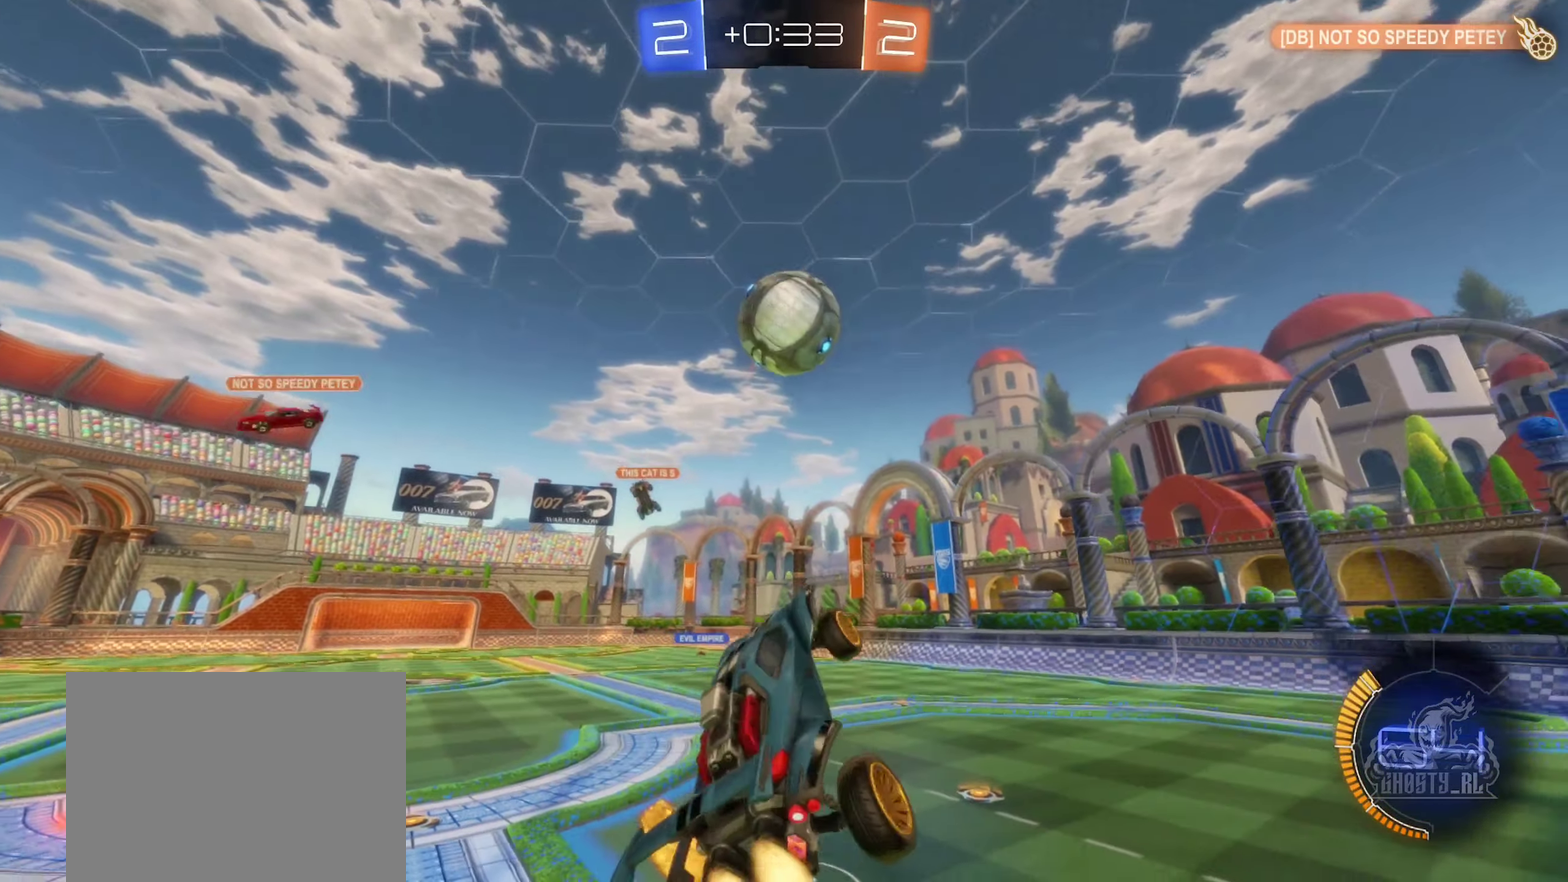
{"buttons": ["B"], "left_stick": "down-right", "right_stick": "center", "events": [[116, "left_stick", "left"], [183, "left_stick", "up-left"], [266, "left_stick", "up-right"], [283, "A", "down"], [316, "left_stick", "right"], [466, "A", "up"], [483, "left_stick", "down-right"]]}
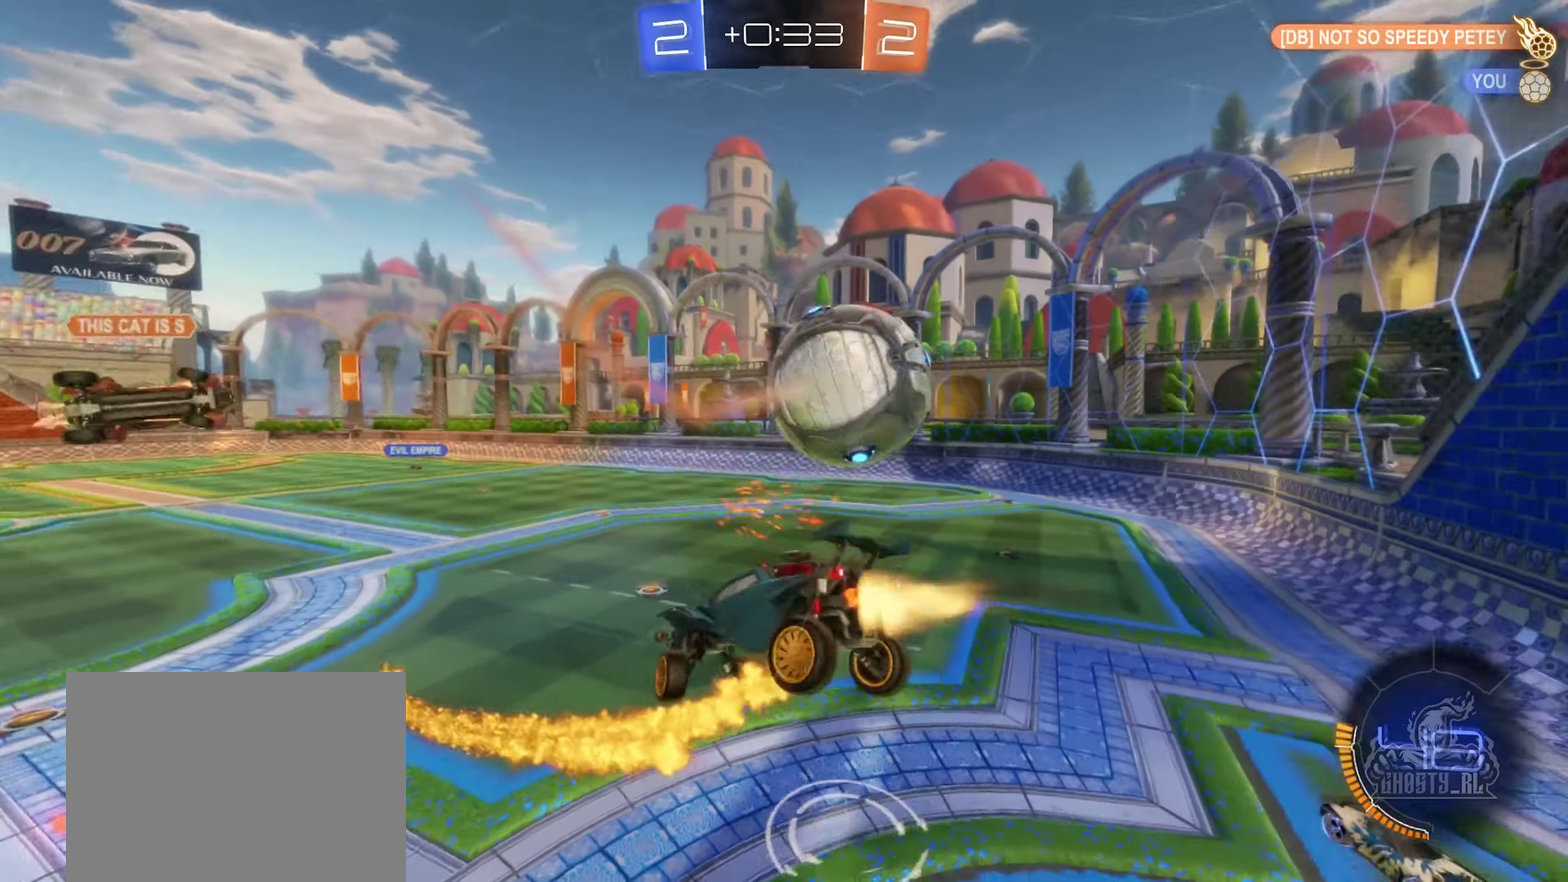
{"buttons": ["R1"], "left_stick": "up-right", "right_stick": "center", "events": [[16, "B", "up"], [49, "left_stick", "down"], [99, "R1", "down"], [116, "left_stick", "down-left"], [316, "left_stick", "up-right"]]}
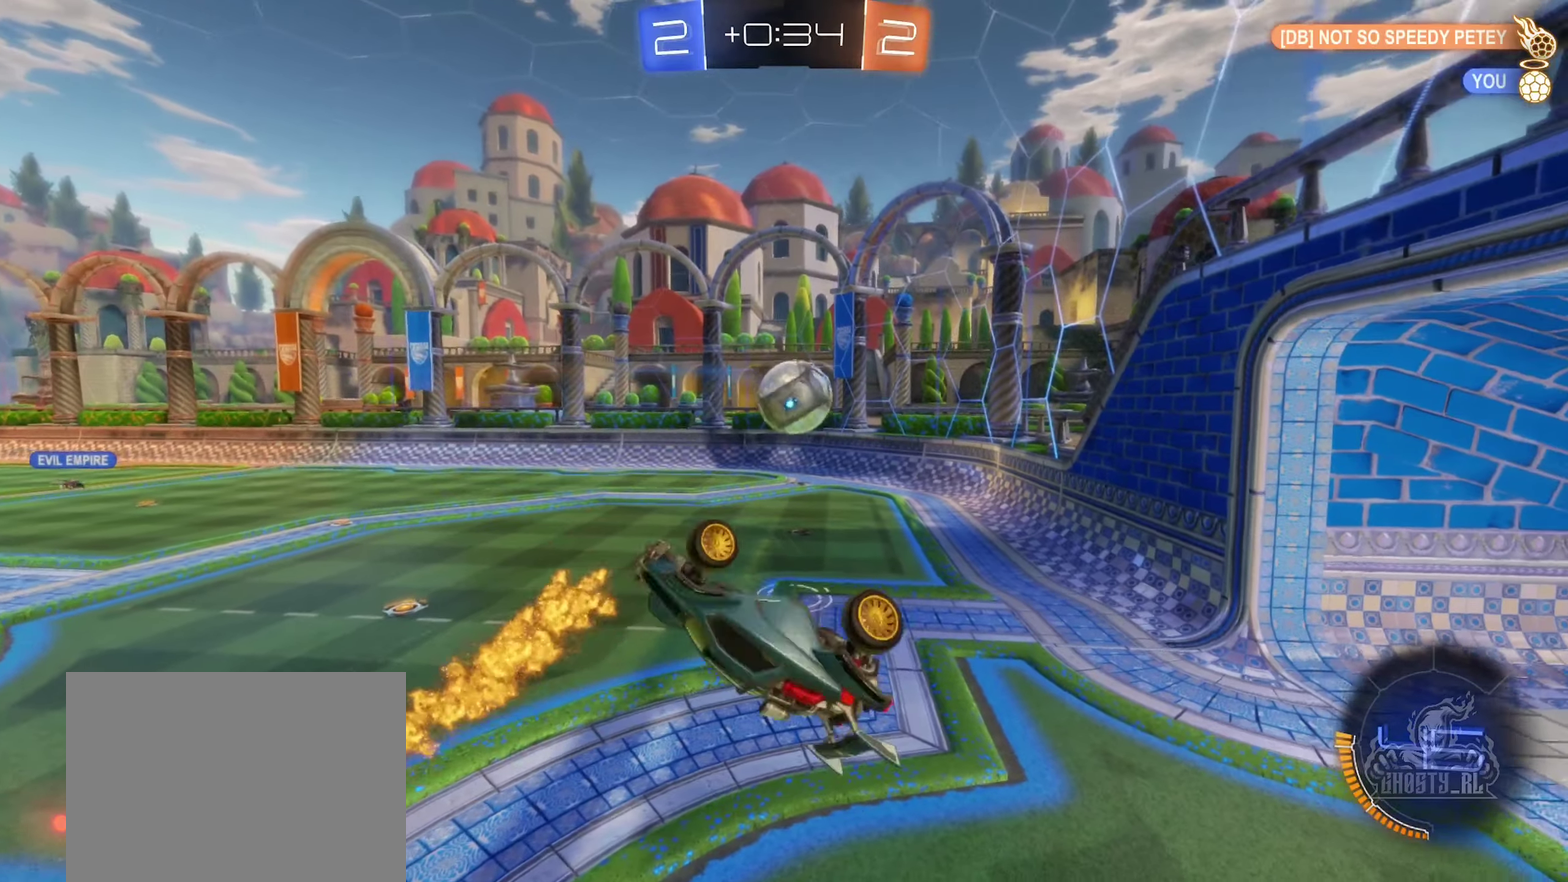
{"buttons": [], "left_stick": "right", "right_stick": "center", "events": [[150, "R1", "up"], [183, "left_stick", "center"], [367, "left_stick", "right"]]}
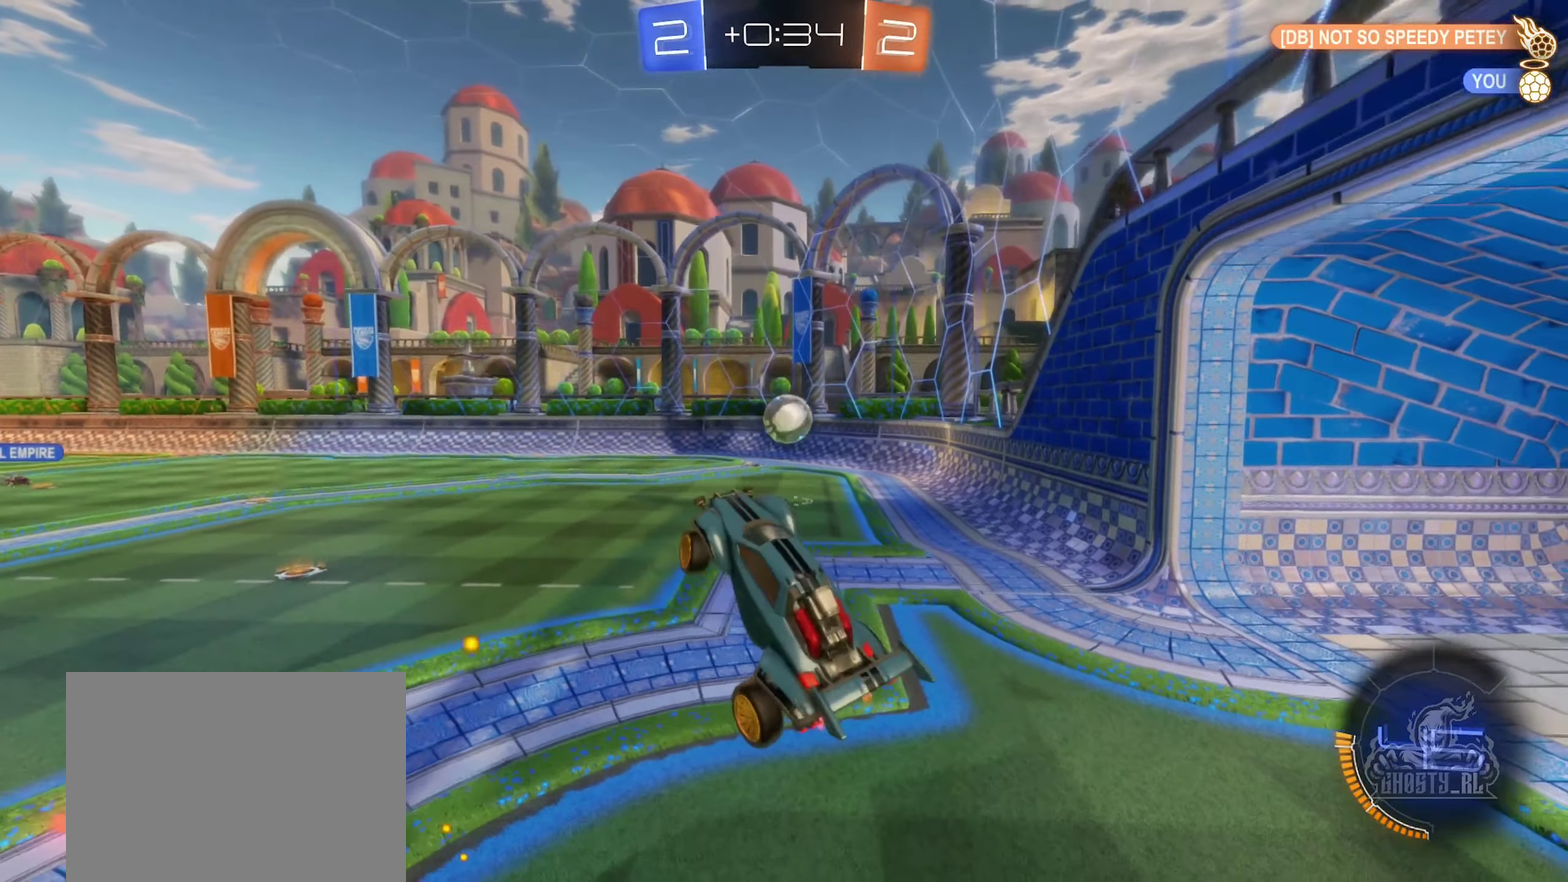
{"buttons": ["R2"], "left_stick": "center", "right_stick": "center", "events": [[300, "left_stick", "center"], [383, "R2", "down"]]}
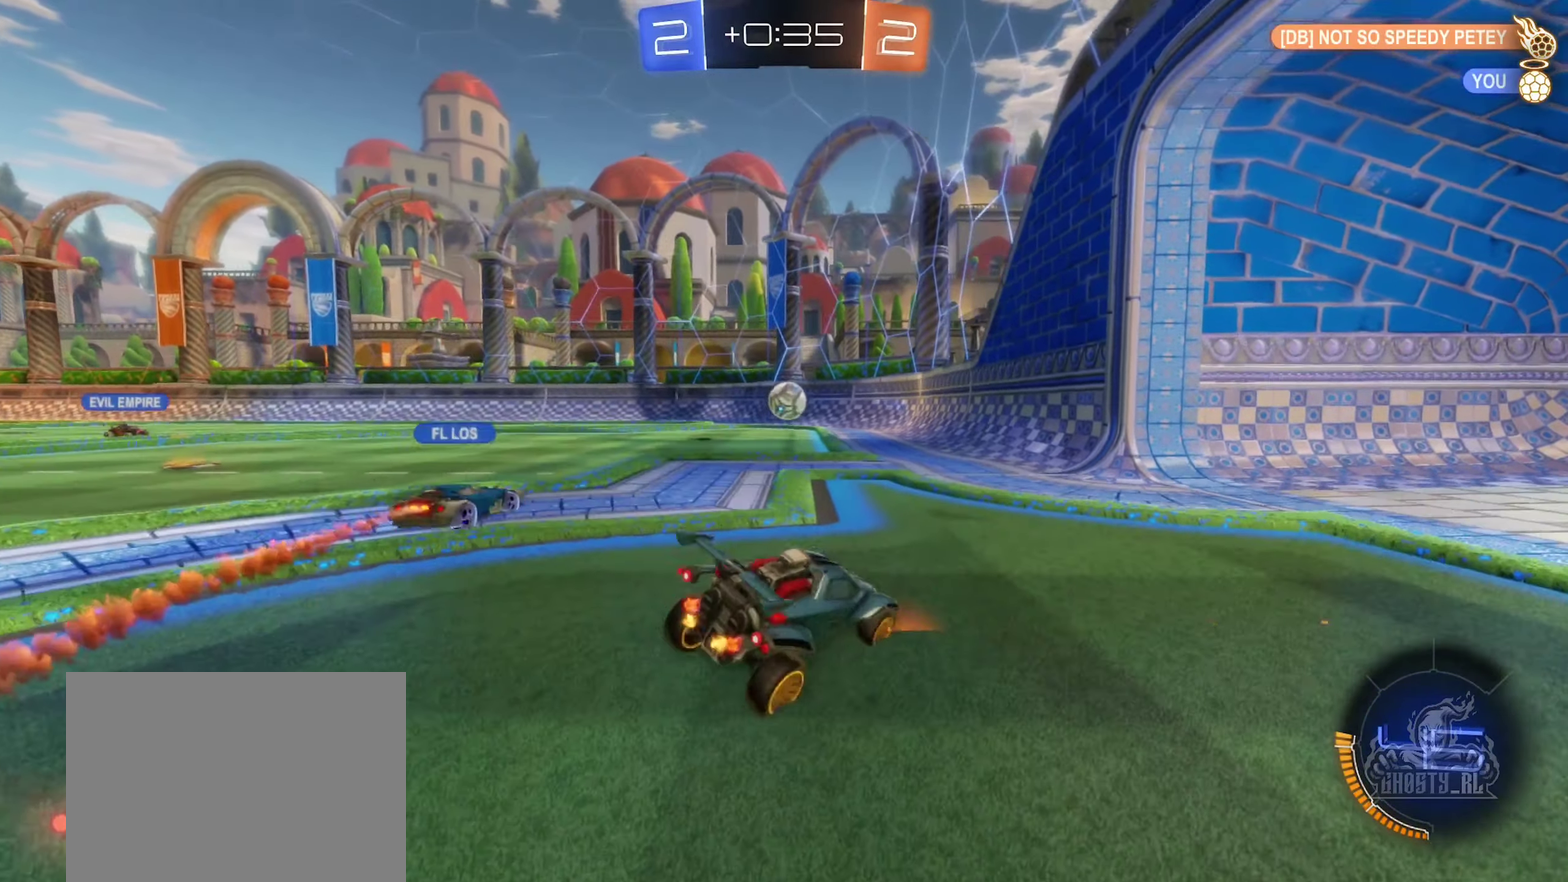
{"buttons": ["R2"], "left_stick": "down-right", "right_stick": "center", "events": [[283, "left_stick", "down-right"]]}
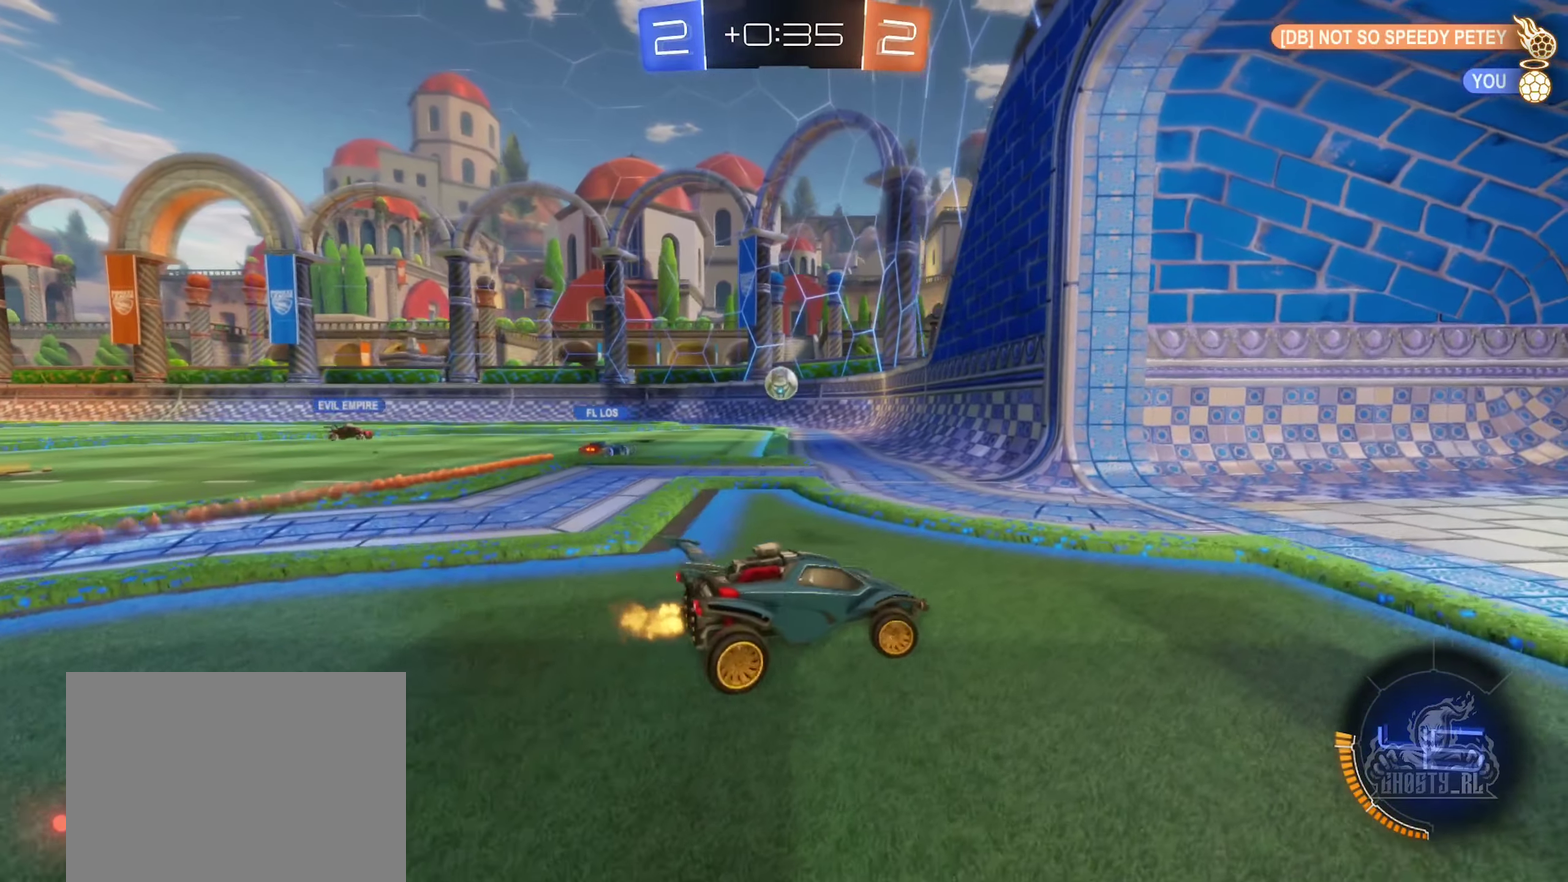
{"buttons": ["R2"], "left_stick": "center", "right_stick": "center", "events": [[467, "left_stick", "center"]]}
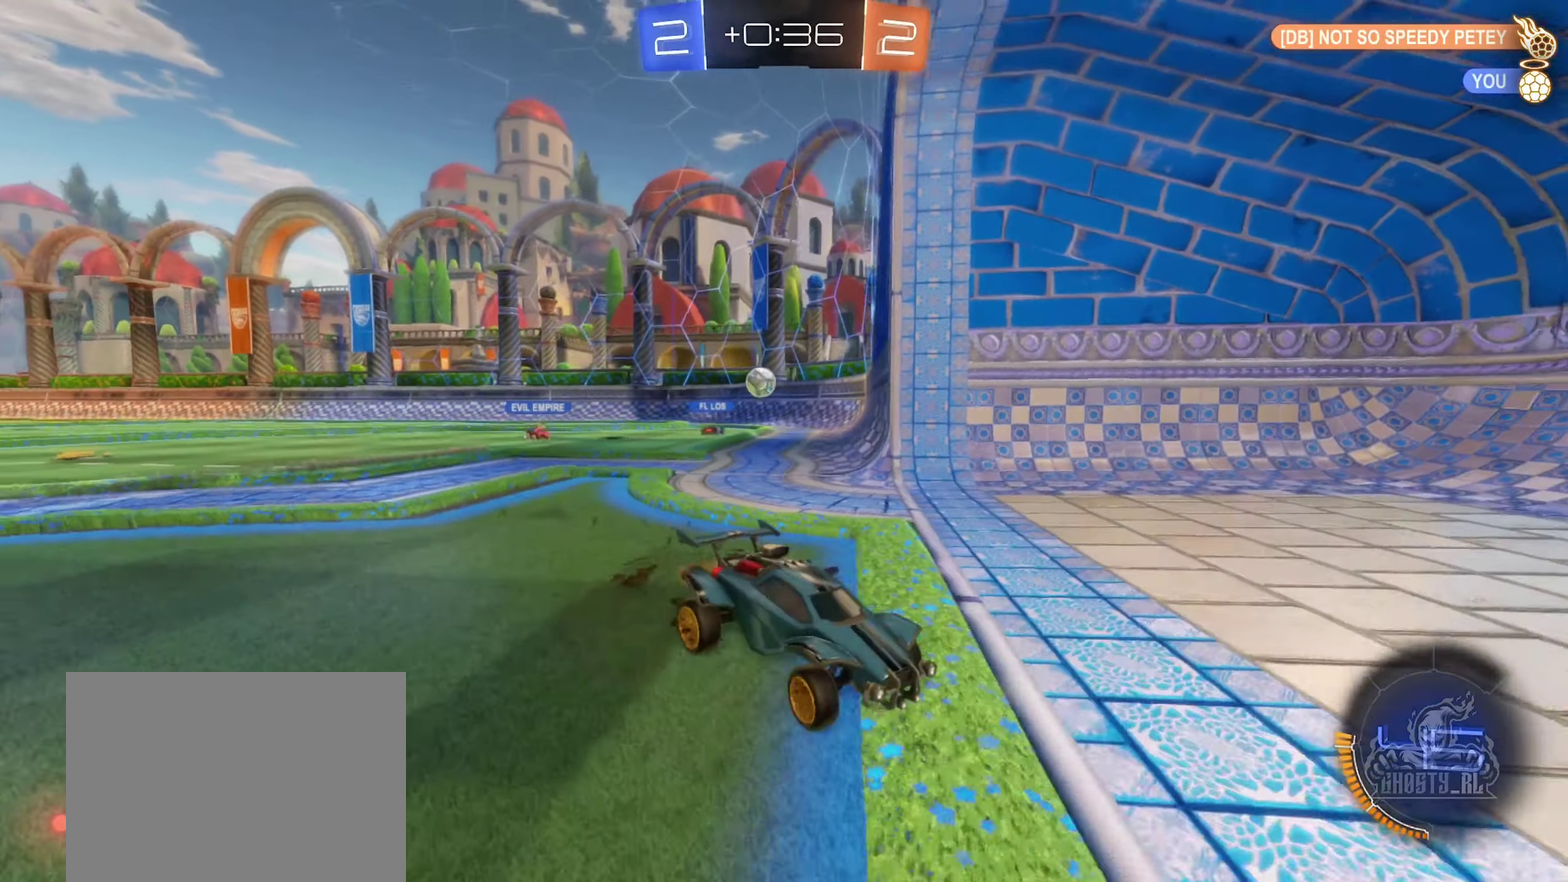
{"buttons": ["R2"], "left_stick": "left", "right_stick": "center", "events": [[183, "left_stick", "left"], [250, "L1", "down"], [417, "L1", "up"]]}
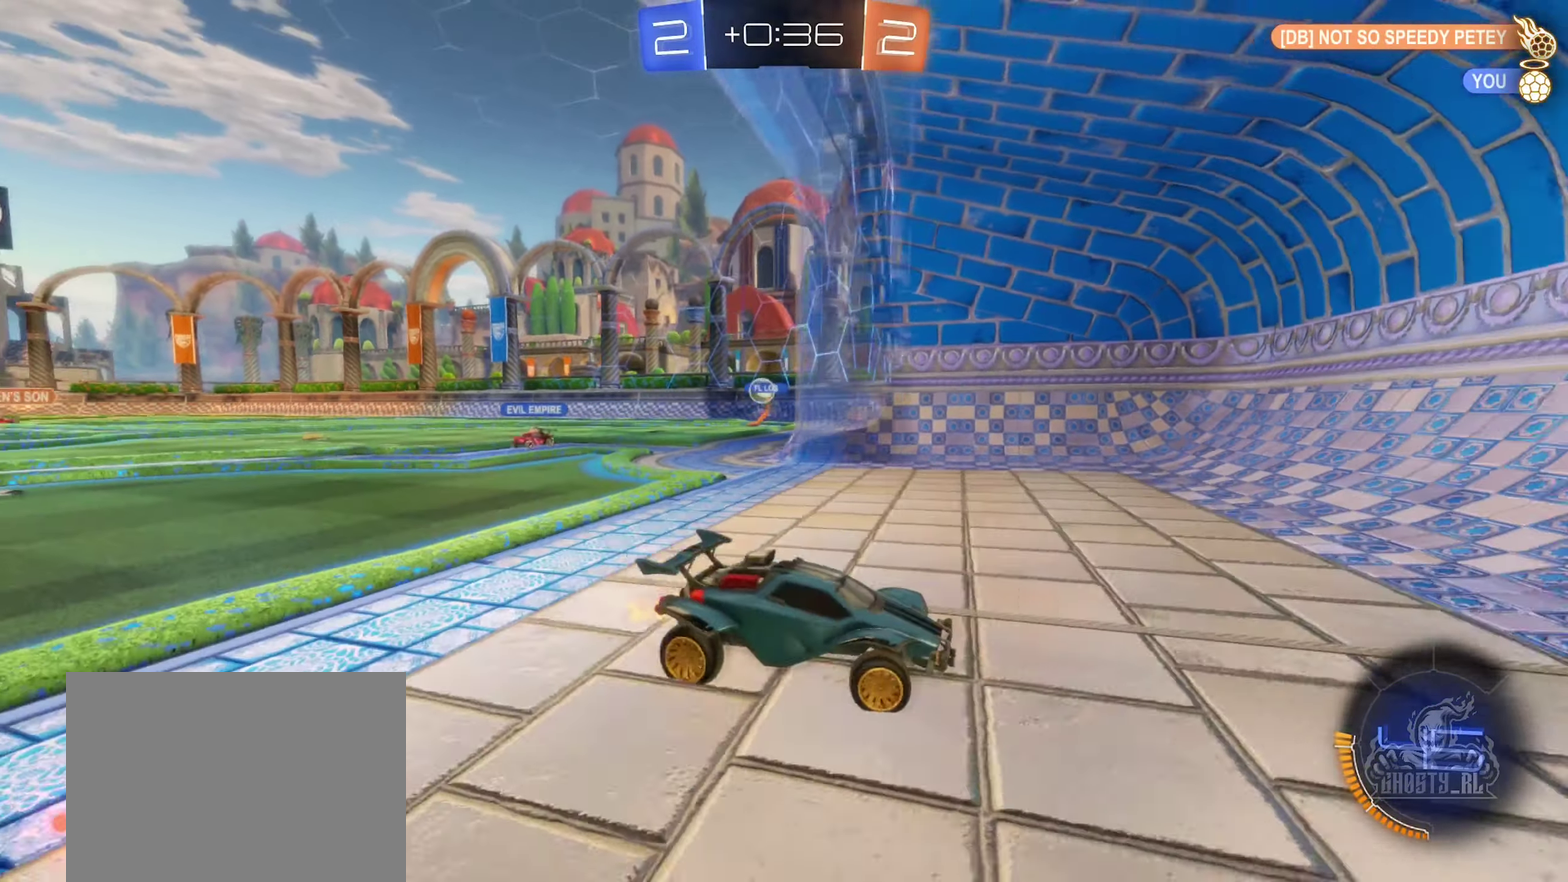
{"buttons": ["R2"], "left_stick": "left", "right_stick": "center", "events": []}
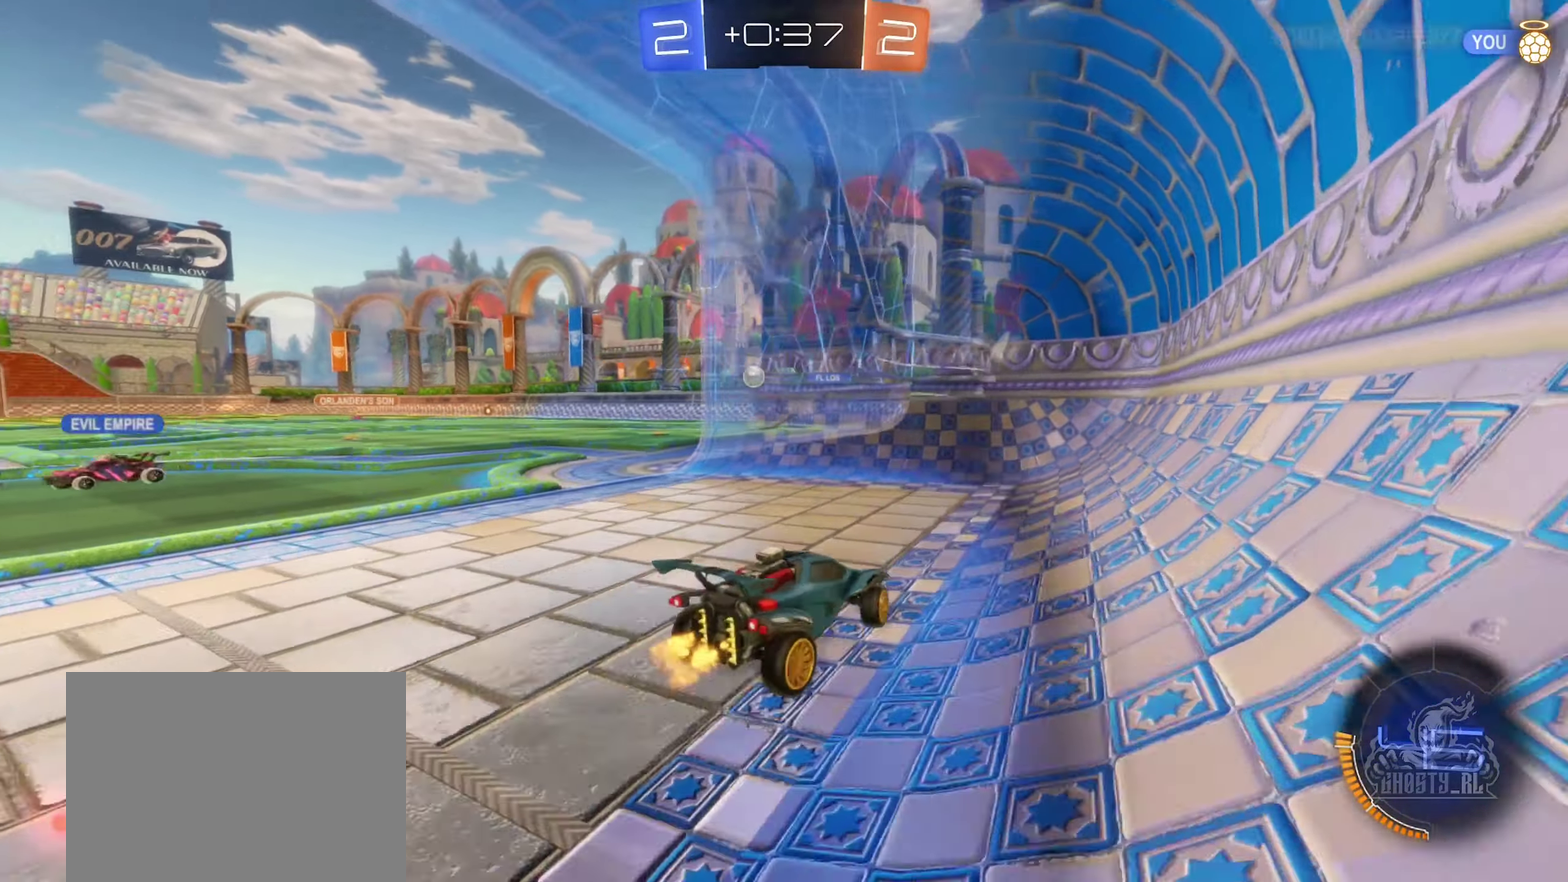
{"buttons": ["L2"], "left_stick": "right", "right_stick": "center", "events": [[67, "R2", "up"], [233, "L2", "down"], [233, "left_stick", "down-left"], [317, "left_stick", "down-right"], [400, "left_stick", "right"]]}
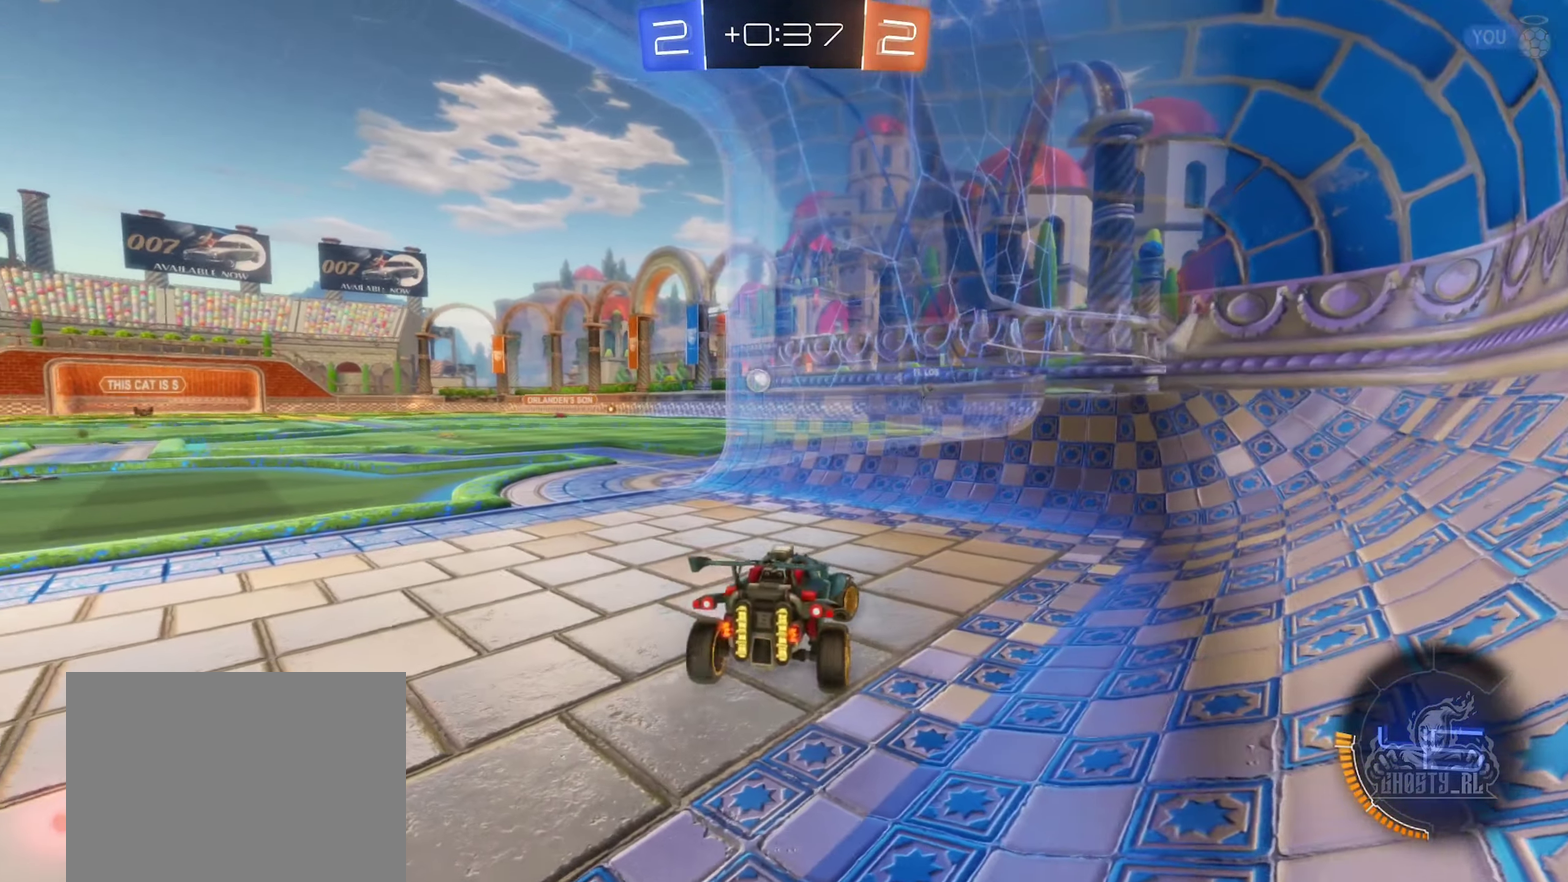
{"buttons": ["R2"], "left_stick": "left", "right_stick": "center", "events": [[50, "L2", "up"], [117, "R2", "down"], [117, "left_stick", "left"]]}
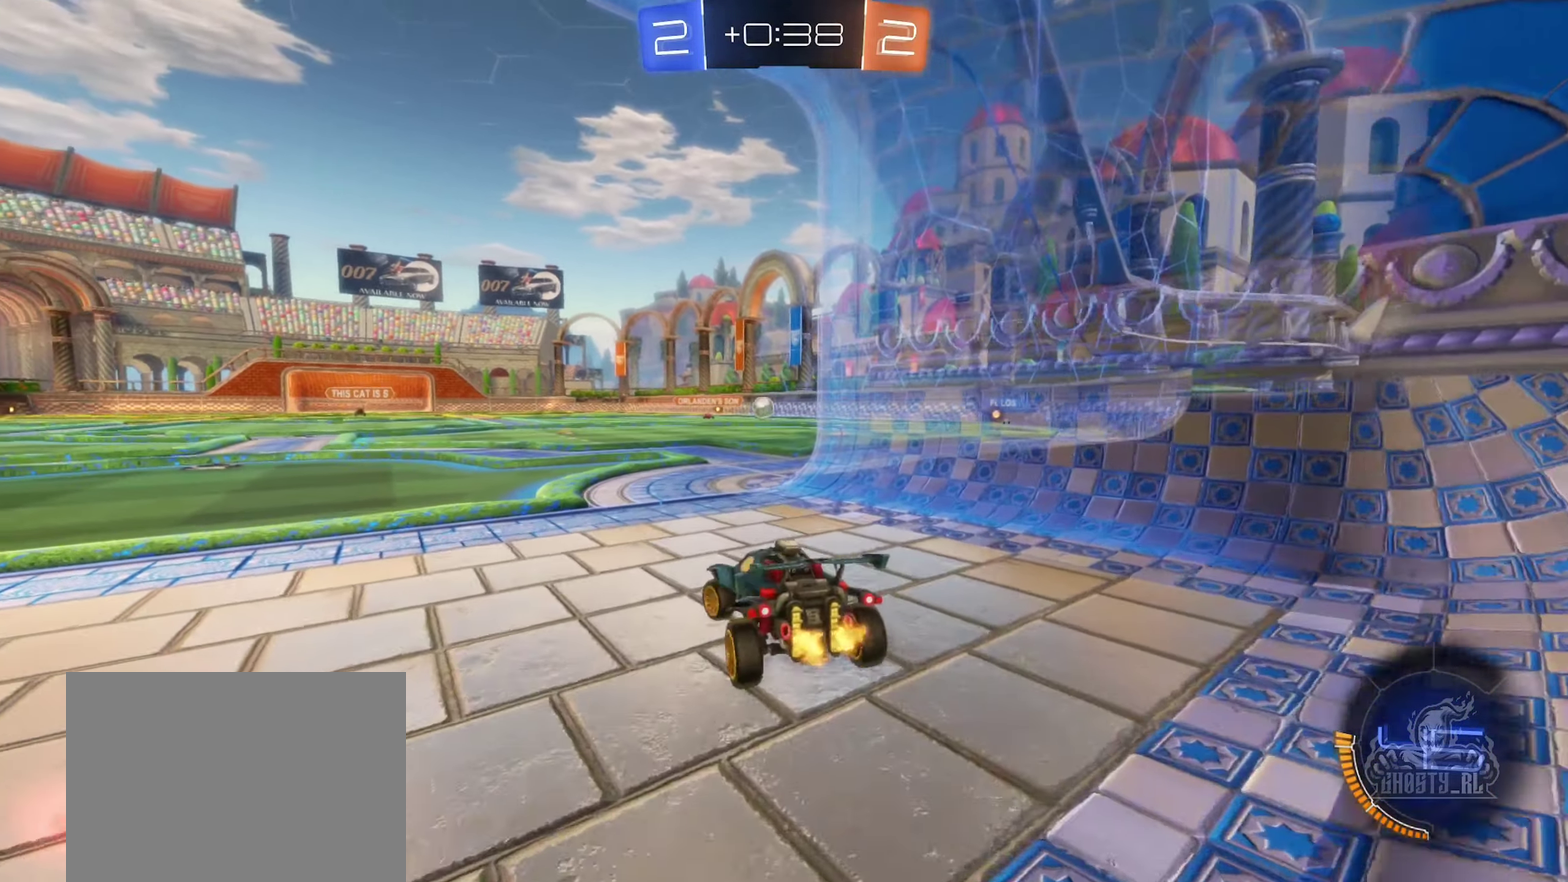
{"buttons": [], "left_stick": "down-right", "right_stick": "center", "events": [[33, "R2", "up"], [200, "R2", "down"], [250, "left_stick", "center"], [317, "R2", "up"], [483, "left_stick", "down-right"]]}
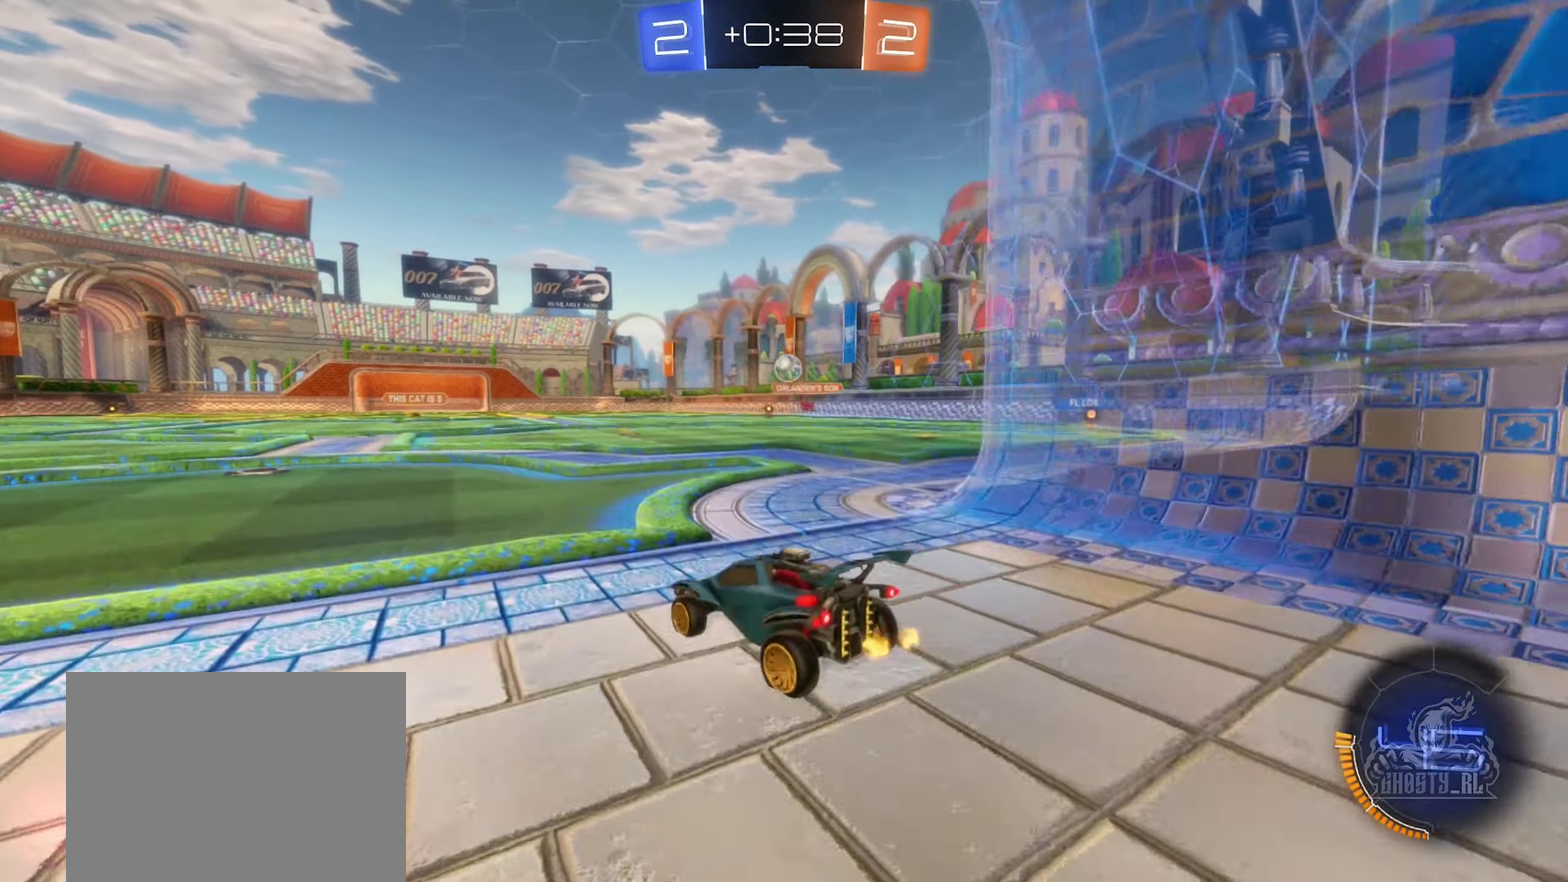
{"buttons": ["A", "B"], "left_stick": "down-right", "right_stick": "center", "events": [[67, "A", "down"], [284, "A", "up"], [334, "left_stick", "center"], [367, "A", "down"], [450, "left_stick", "down-right"], [500, "B", "down"]]}
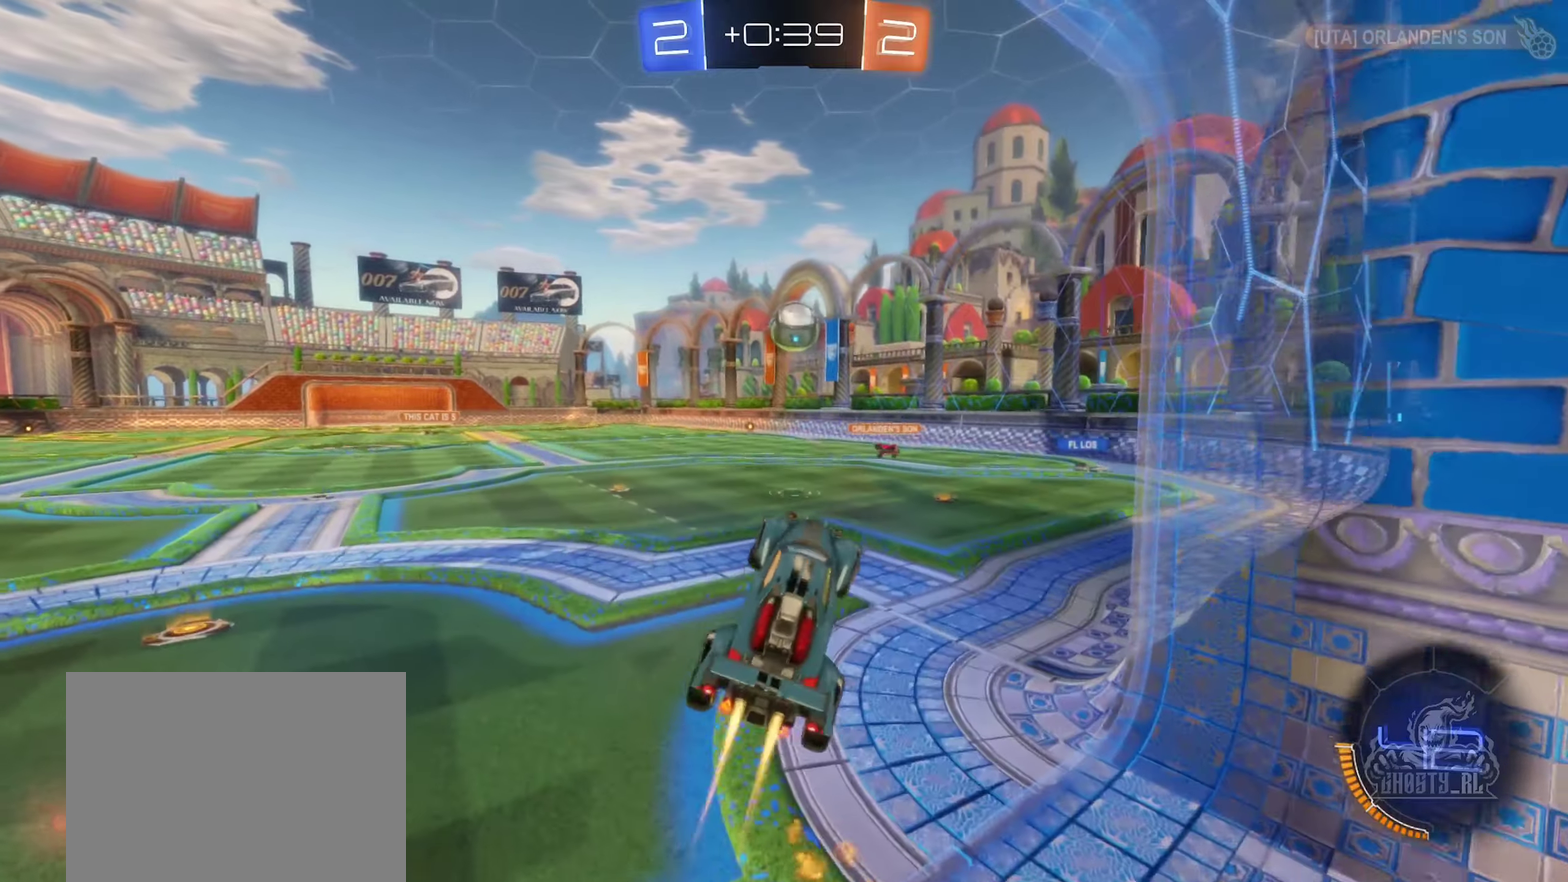
{"buttons": ["B"], "left_stick": "up-left", "right_stick": "center", "events": [[34, "R1", "down"], [50, "A", "up"], [84, "L1", "down"], [134, "left_stick", "up"], [150, "R1", "up"], [284, "L1", "up"], [317, "left_stick", "up-left"]]}